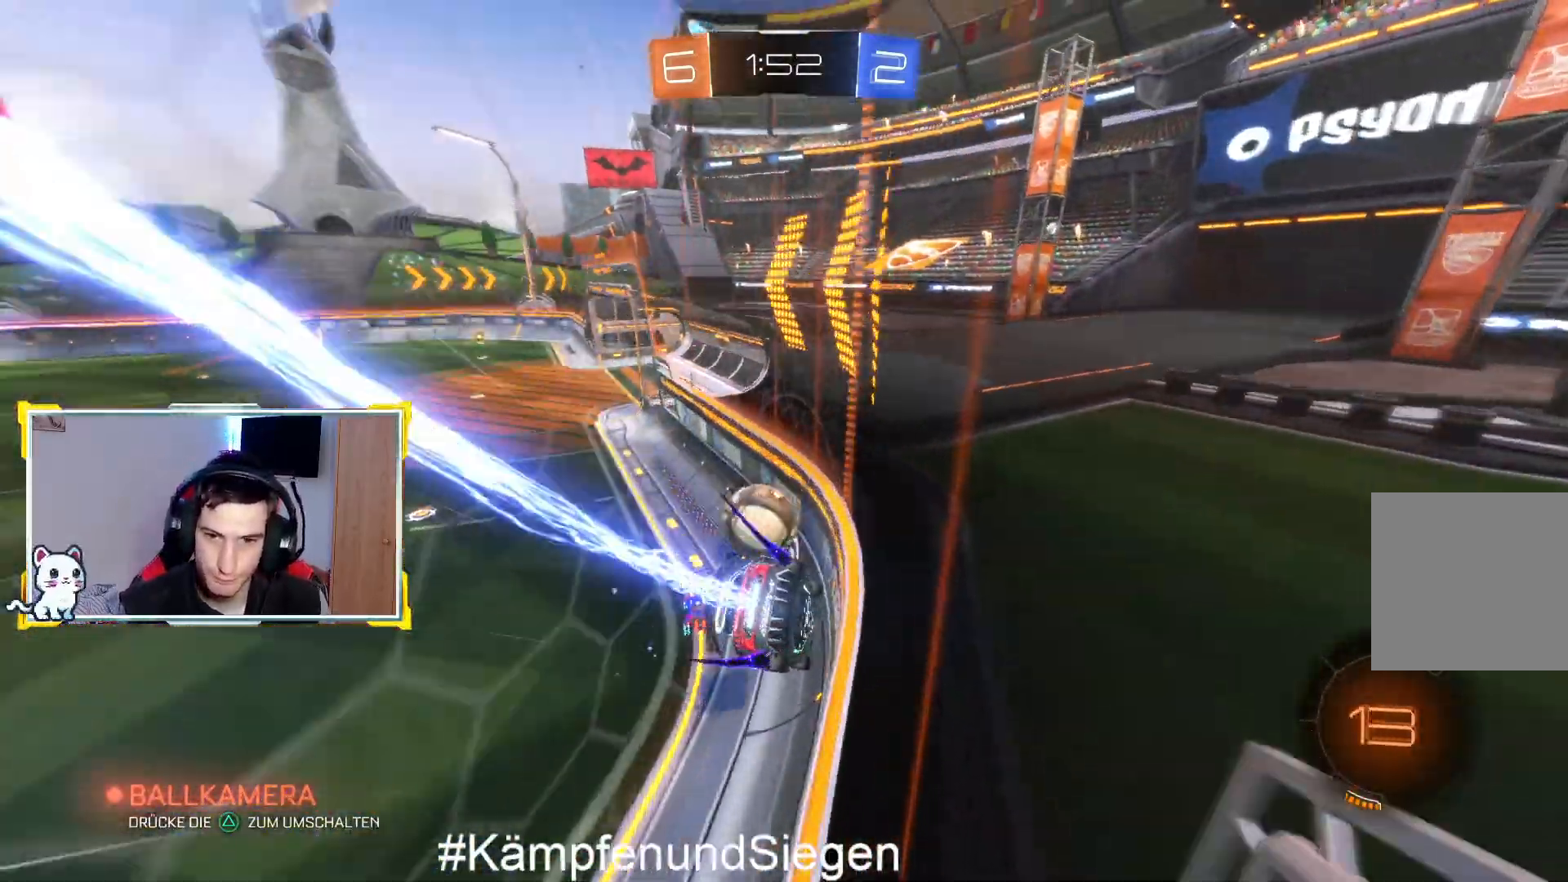
Gameplay with a controller (PlayStation layout); each line is a JSON object with the inputs held at the frame after it (dt_ms = milliseconds from this image to that frame). "events" lists button and stick changes between this image and that frame as [ms after this image, input, new state], when the widget could be followed in between.
{"dt_ms": 500, "buttons": ["CIRCLE", "R2"], "left_stick": "left", "right_stick": "center", "events": [[133, "left_stick", "center"], [400, "left_stick", "left"]]}
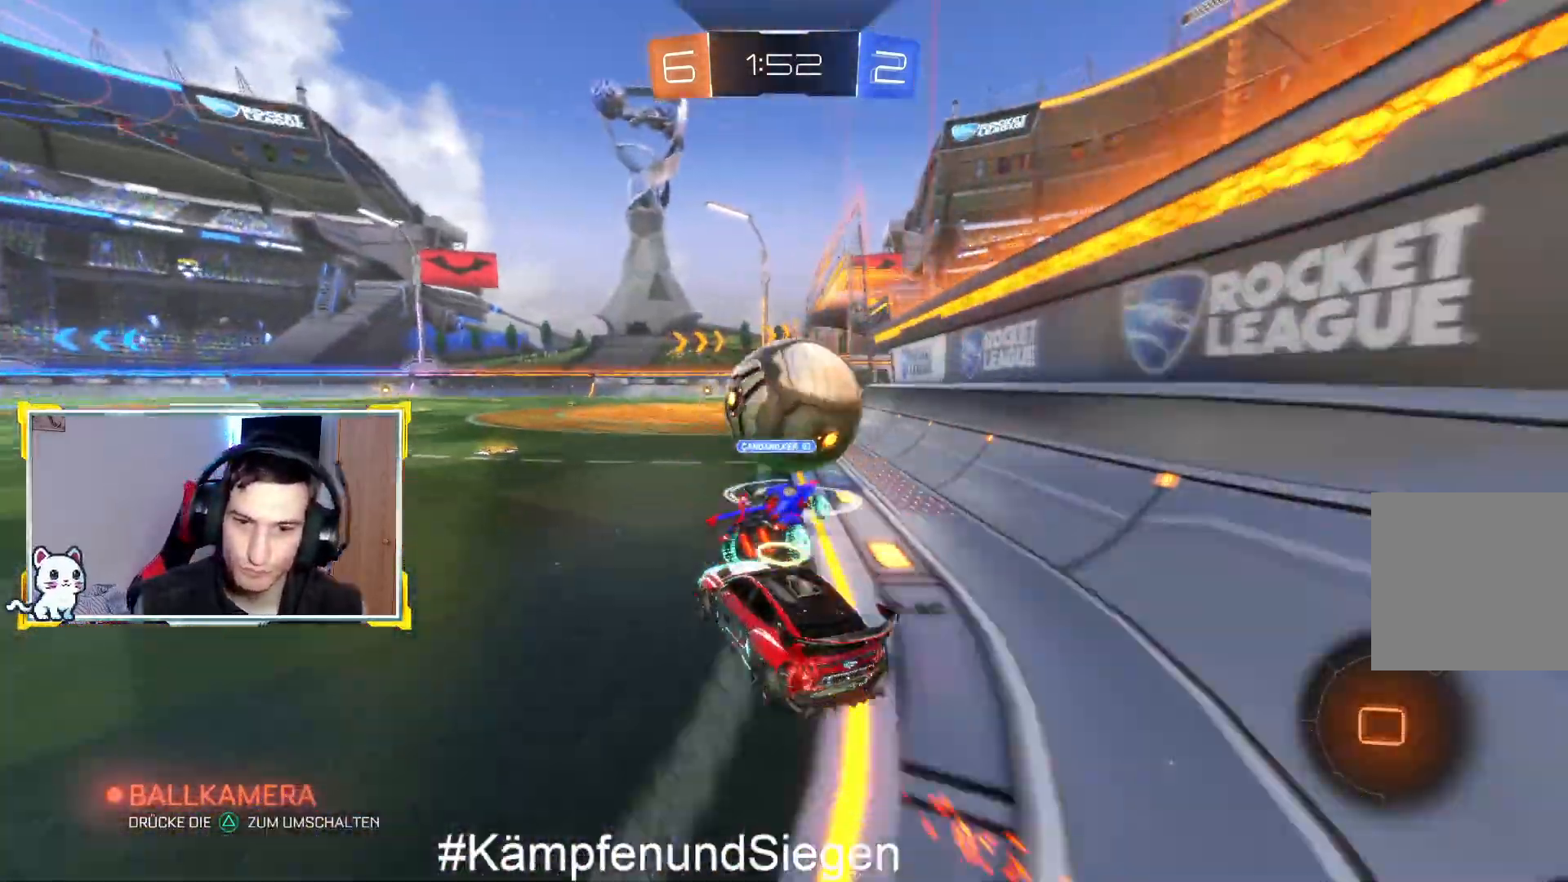
{"dt_ms": 500, "buttons": ["R2"], "left_stick": "right", "right_stick": "center", "events": [[133, "CIRCLE", "up"], [133, "left_stick", "right"]]}
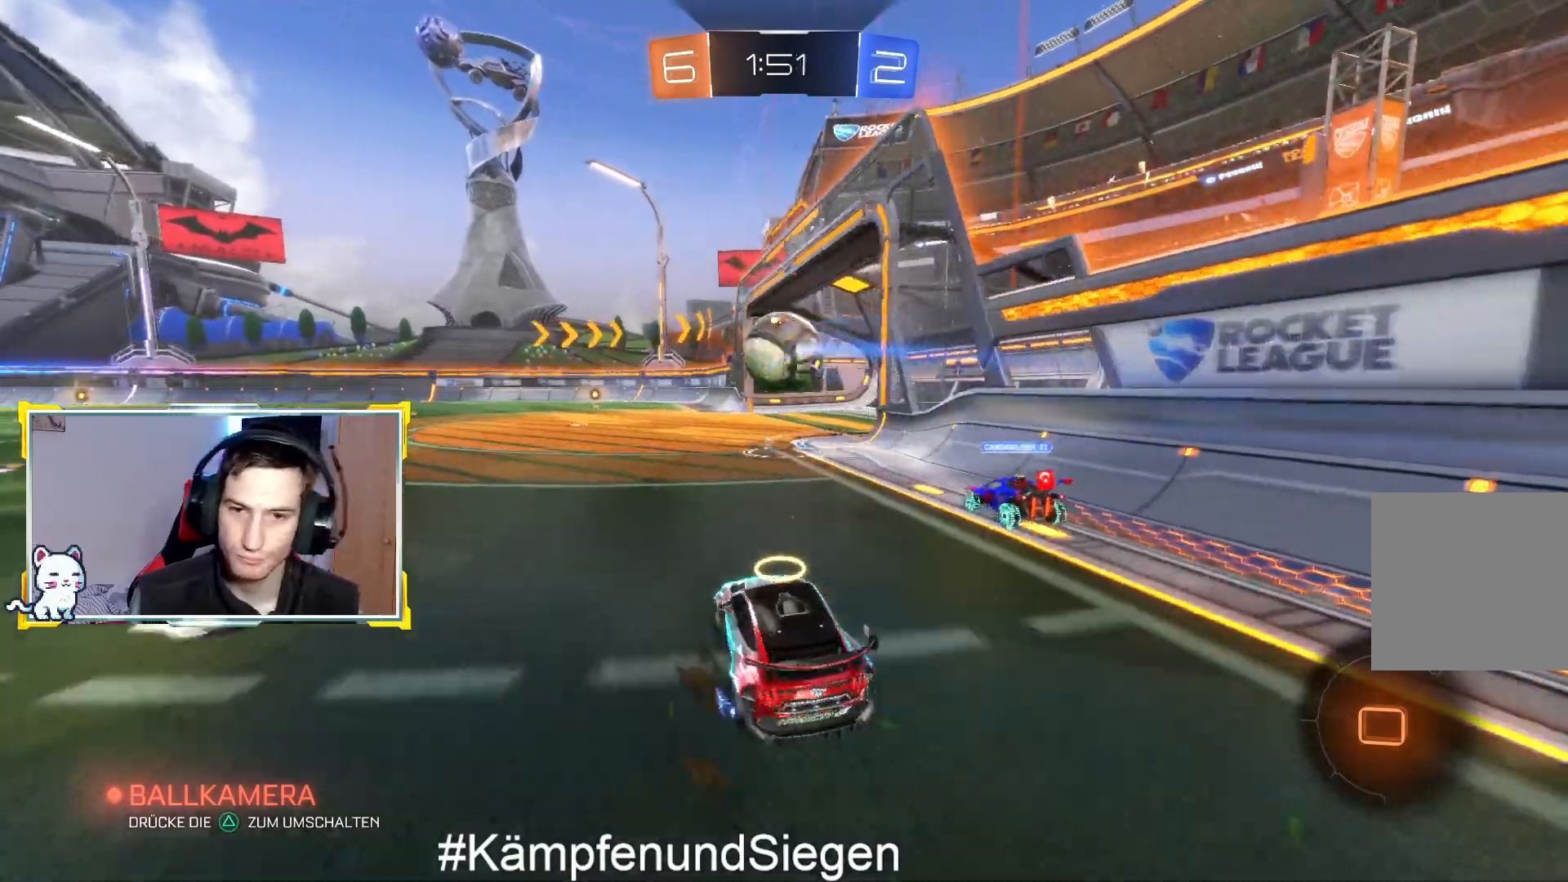
{"dt_ms": 500, "buttons": ["CROSS", "R2"], "left_stick": "up", "right_stick": "center", "events": [[67, "left_stick", "down-left"], [233, "left_stick", "center"], [400, "CROSS", "down"], [400, "left_stick", "up"]]}
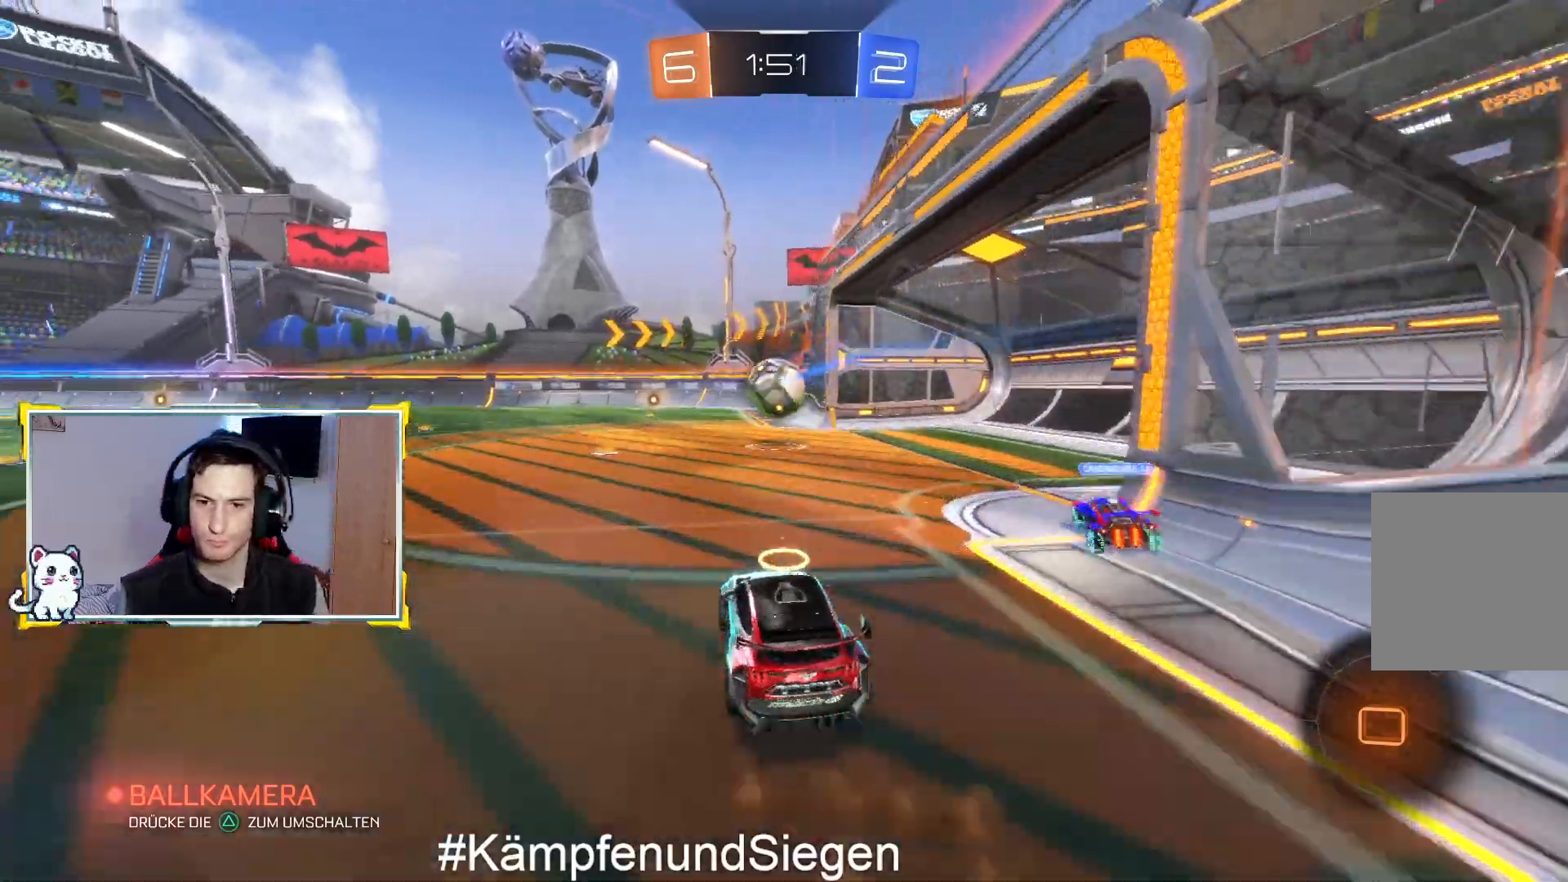
{"dt_ms": 500, "buttons": ["R2"], "left_stick": "up", "right_stick": "center", "events": [[433, "CROSS", "up"]]}
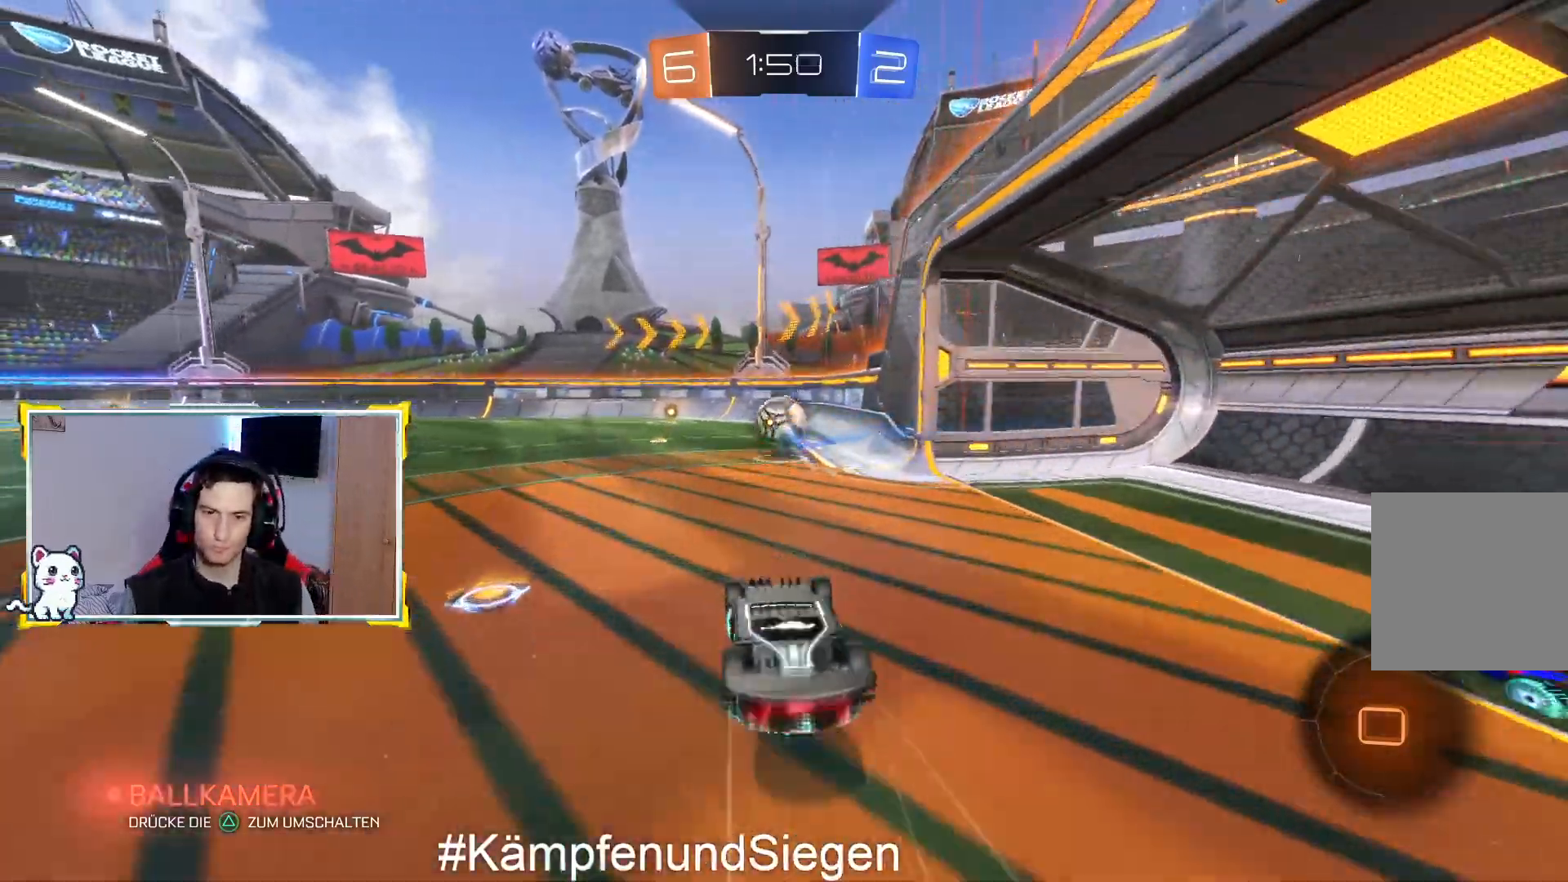
{"dt_ms": 500, "buttons": ["R2"], "left_stick": "center", "right_stick": "center", "events": [[33, "R2", "up"], [33, "left_stick", "center"], [100, "R2", "down"]]}
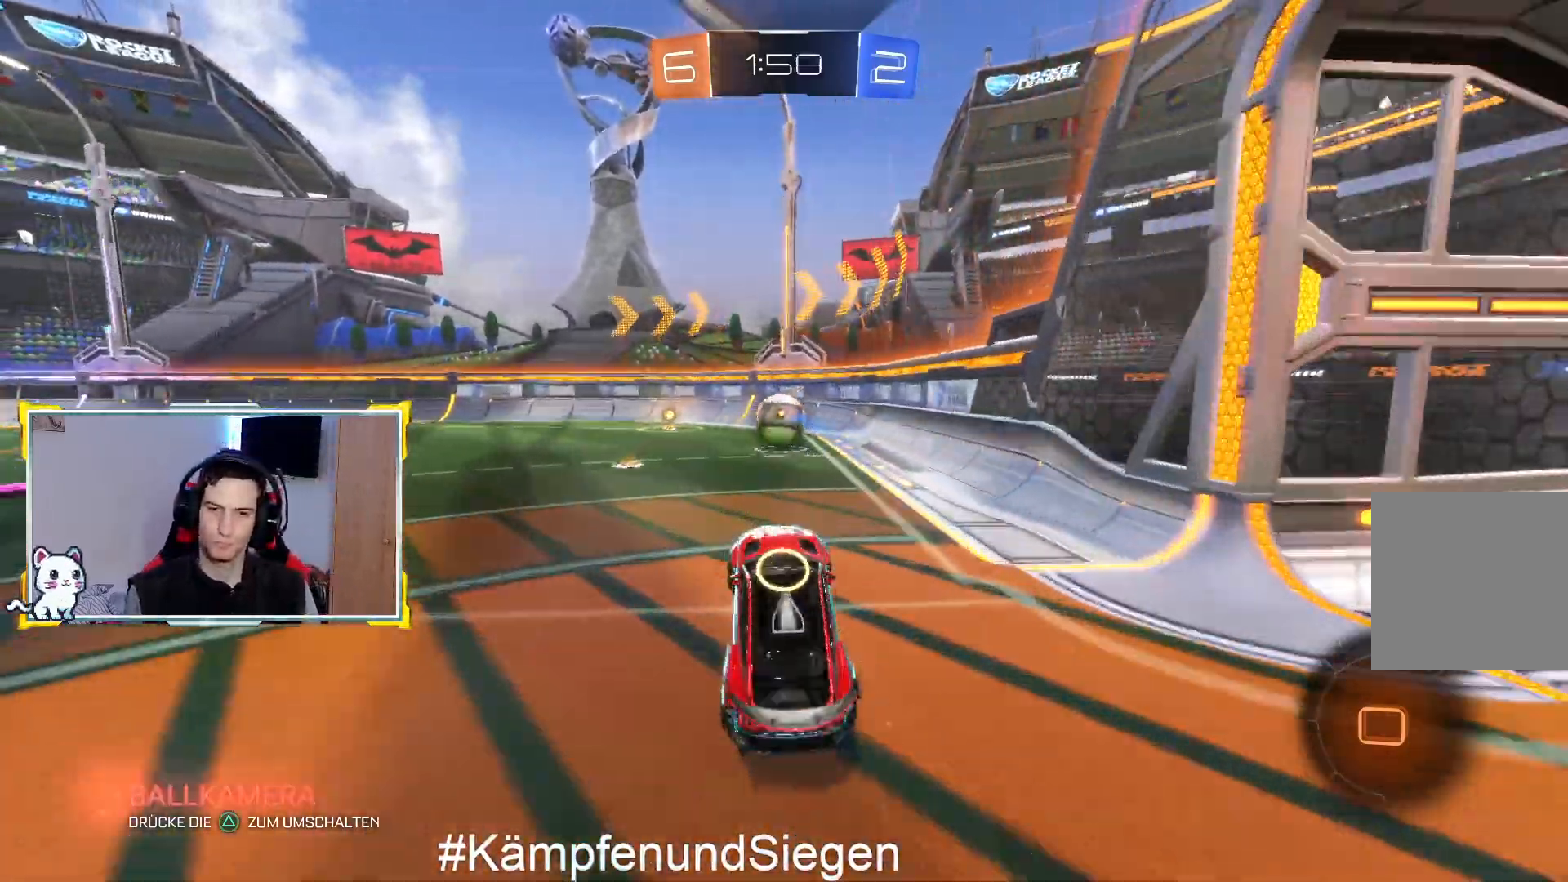
{"dt_ms": 500, "buttons": ["R2"], "left_stick": "center", "right_stick": "center", "events": [[33, "left_stick", "left"], [433, "left_stick", "center"]]}
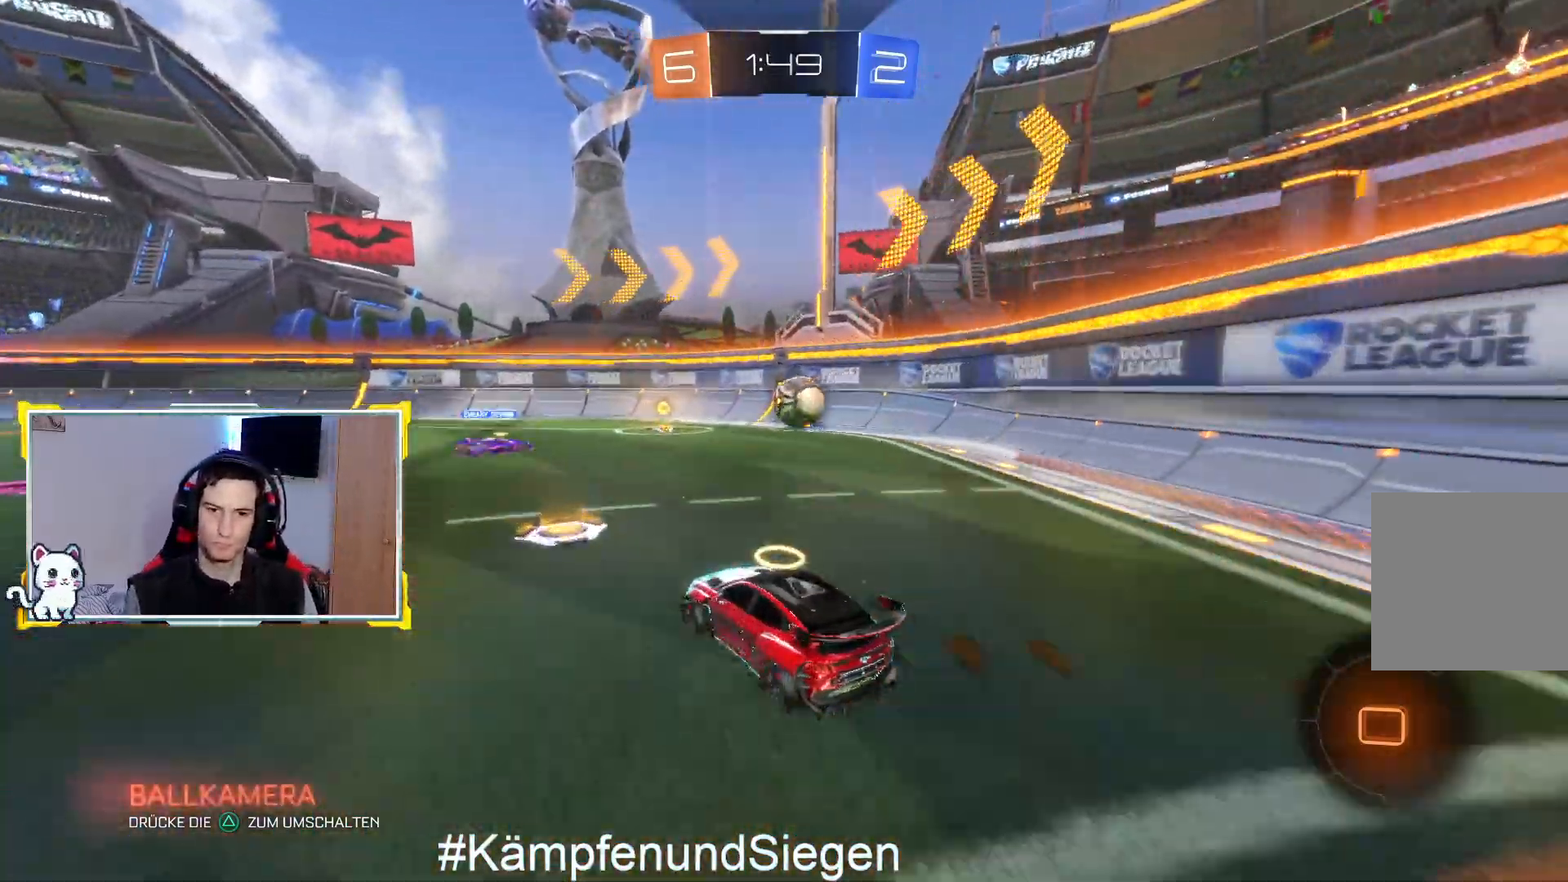
{"dt_ms": 500, "buttons": ["R2"], "left_stick": "center", "right_stick": "center", "events": [[67, "left_stick", "right"], [333, "left_stick", "center"]]}
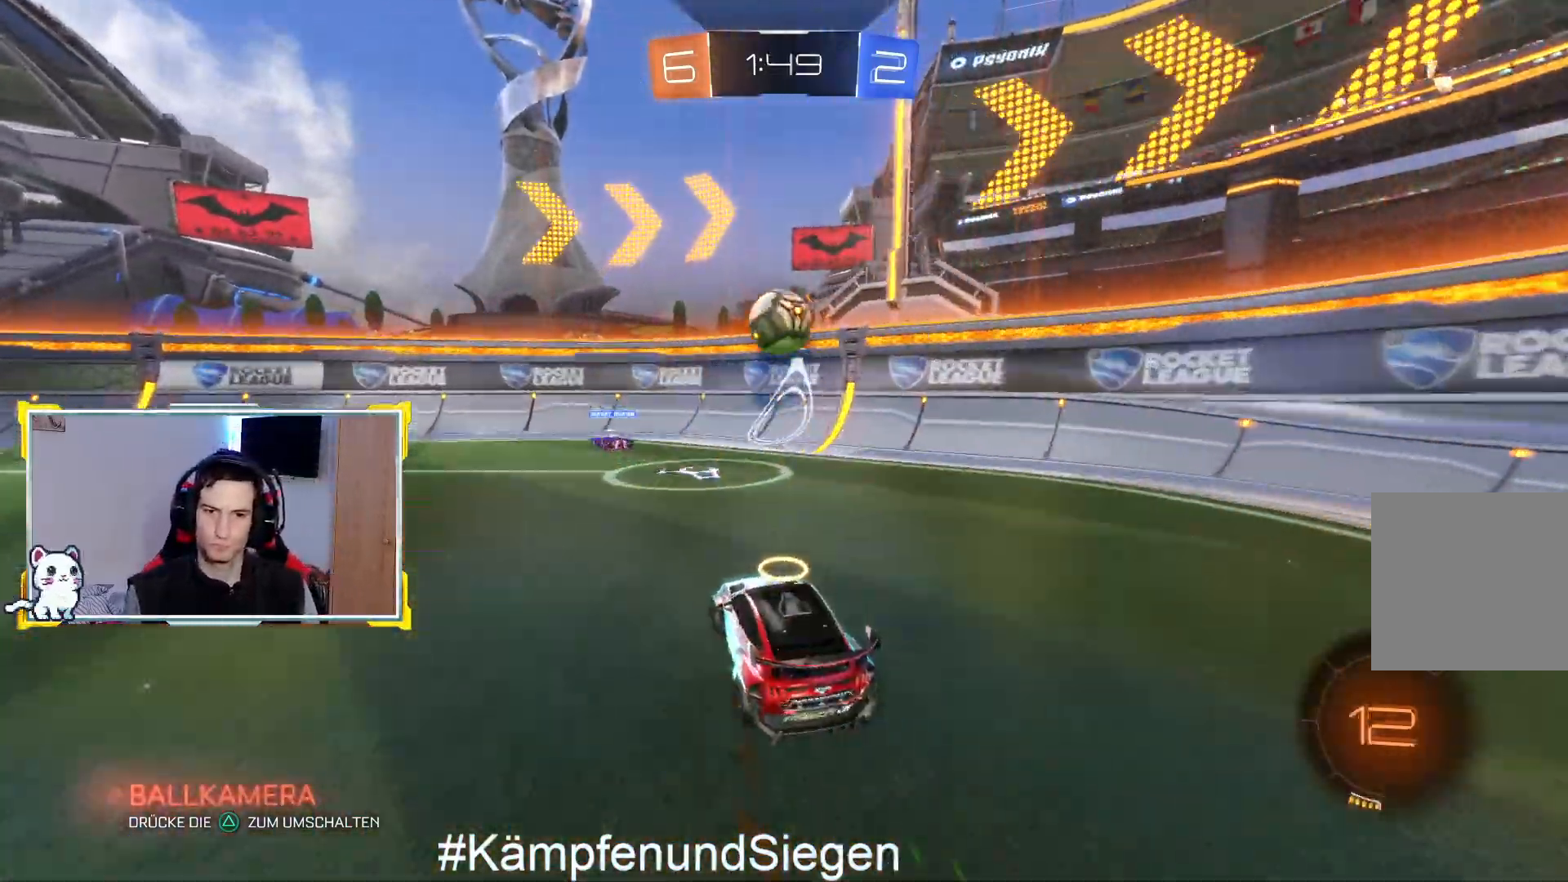
{"dt_ms": 500, "buttons": ["R2"], "left_stick": "center", "right_stick": "center", "events": [[33, "left_stick", "right"], [200, "left_stick", "center"]]}
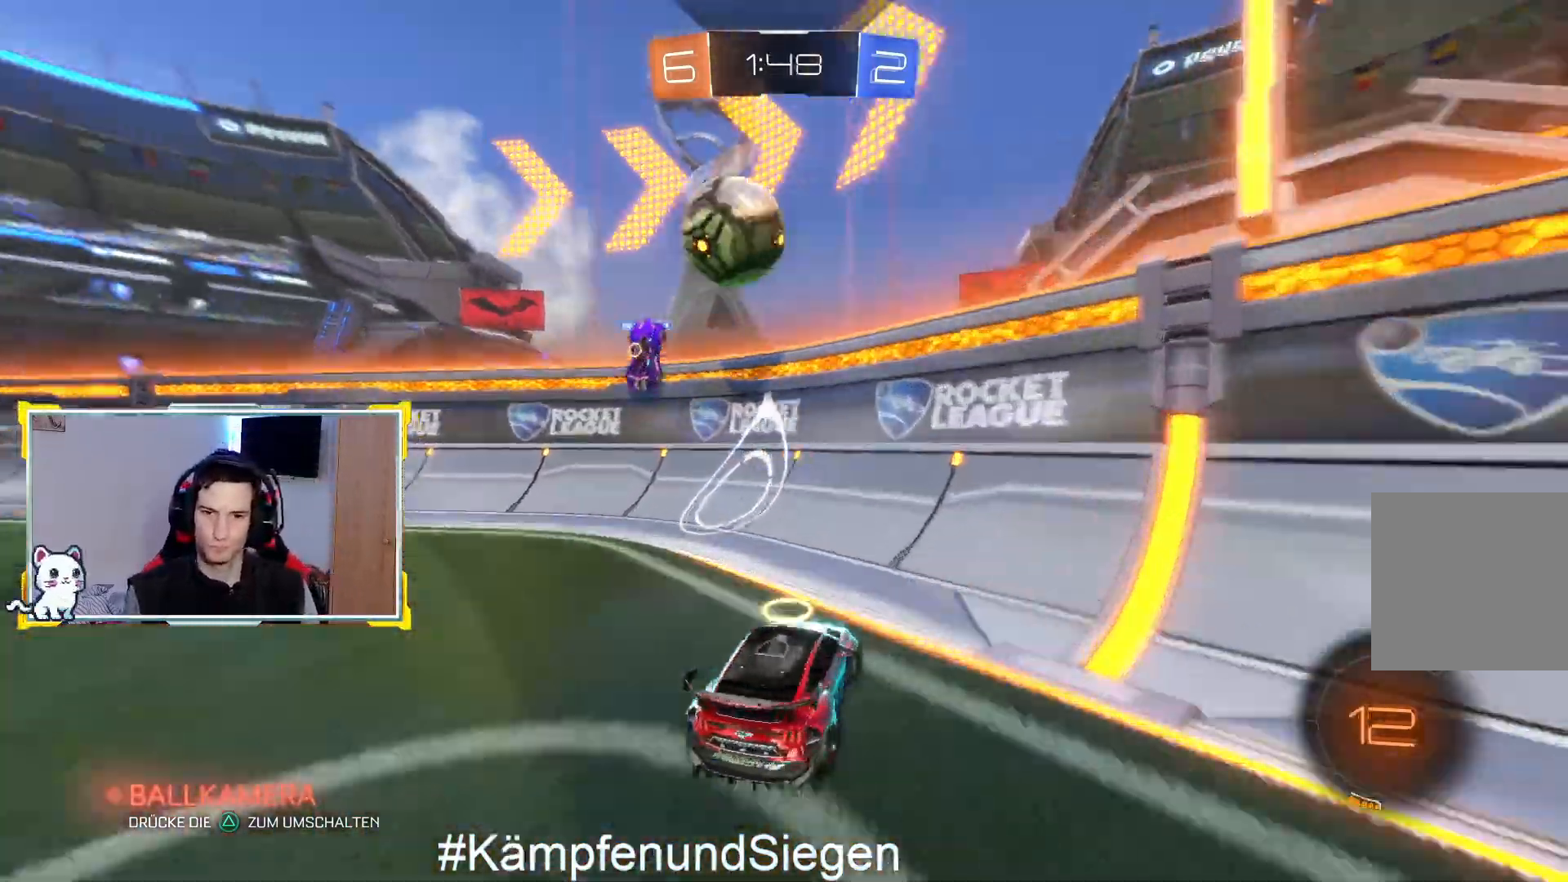
{"dt_ms": 500, "buttons": ["R2"], "left_stick": "left", "right_stick": "center", "events": [[367, "left_stick", "left"]]}
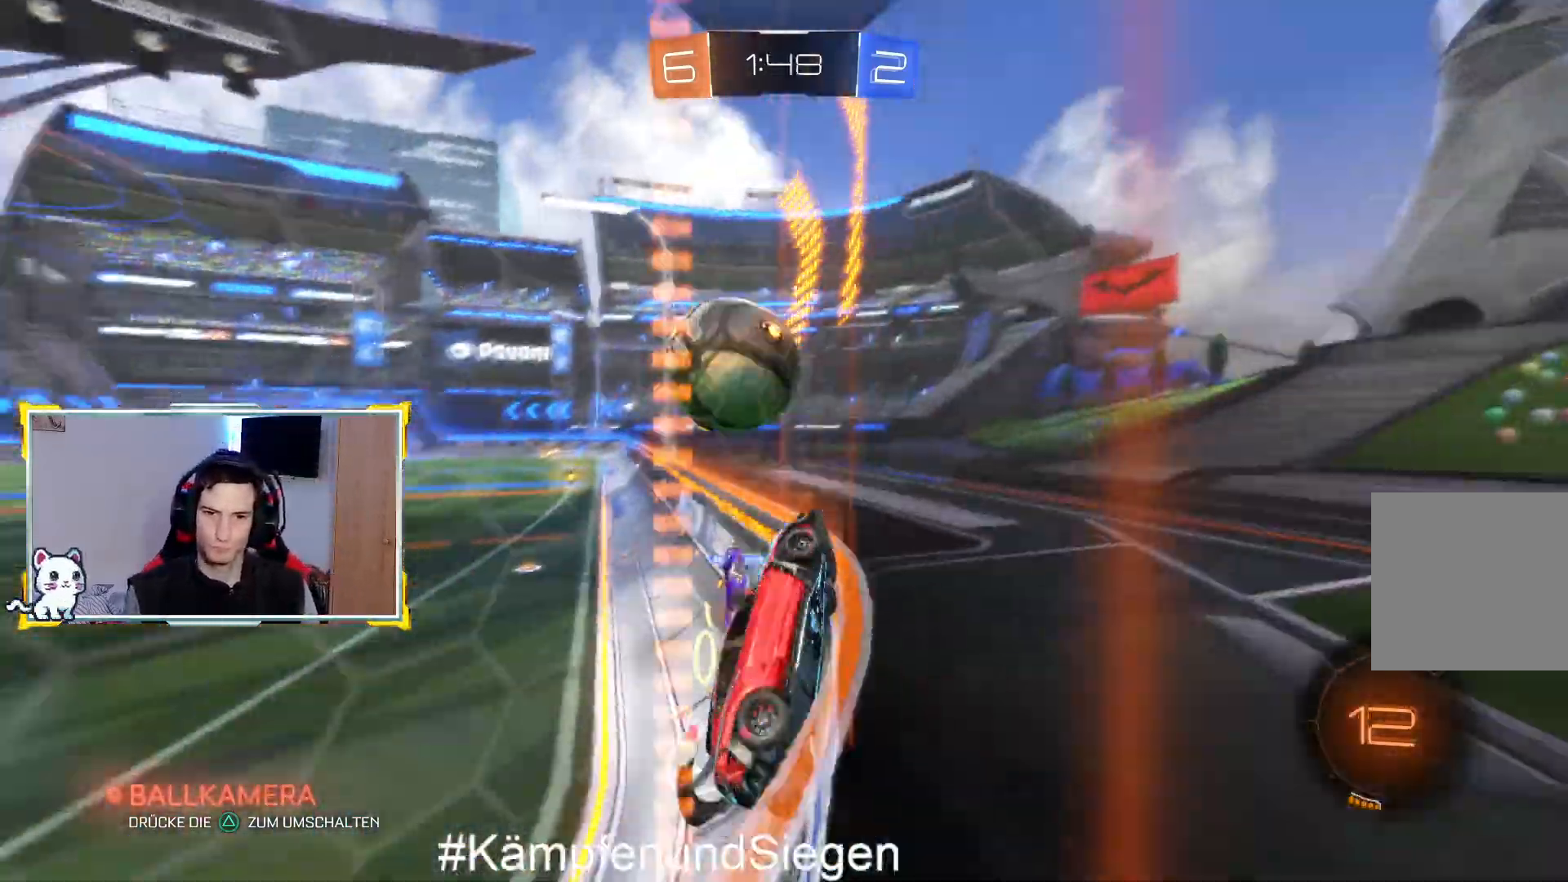
{"dt_ms": 500, "buttons": ["R2"], "left_stick": "left", "right_stick": "center", "events": []}
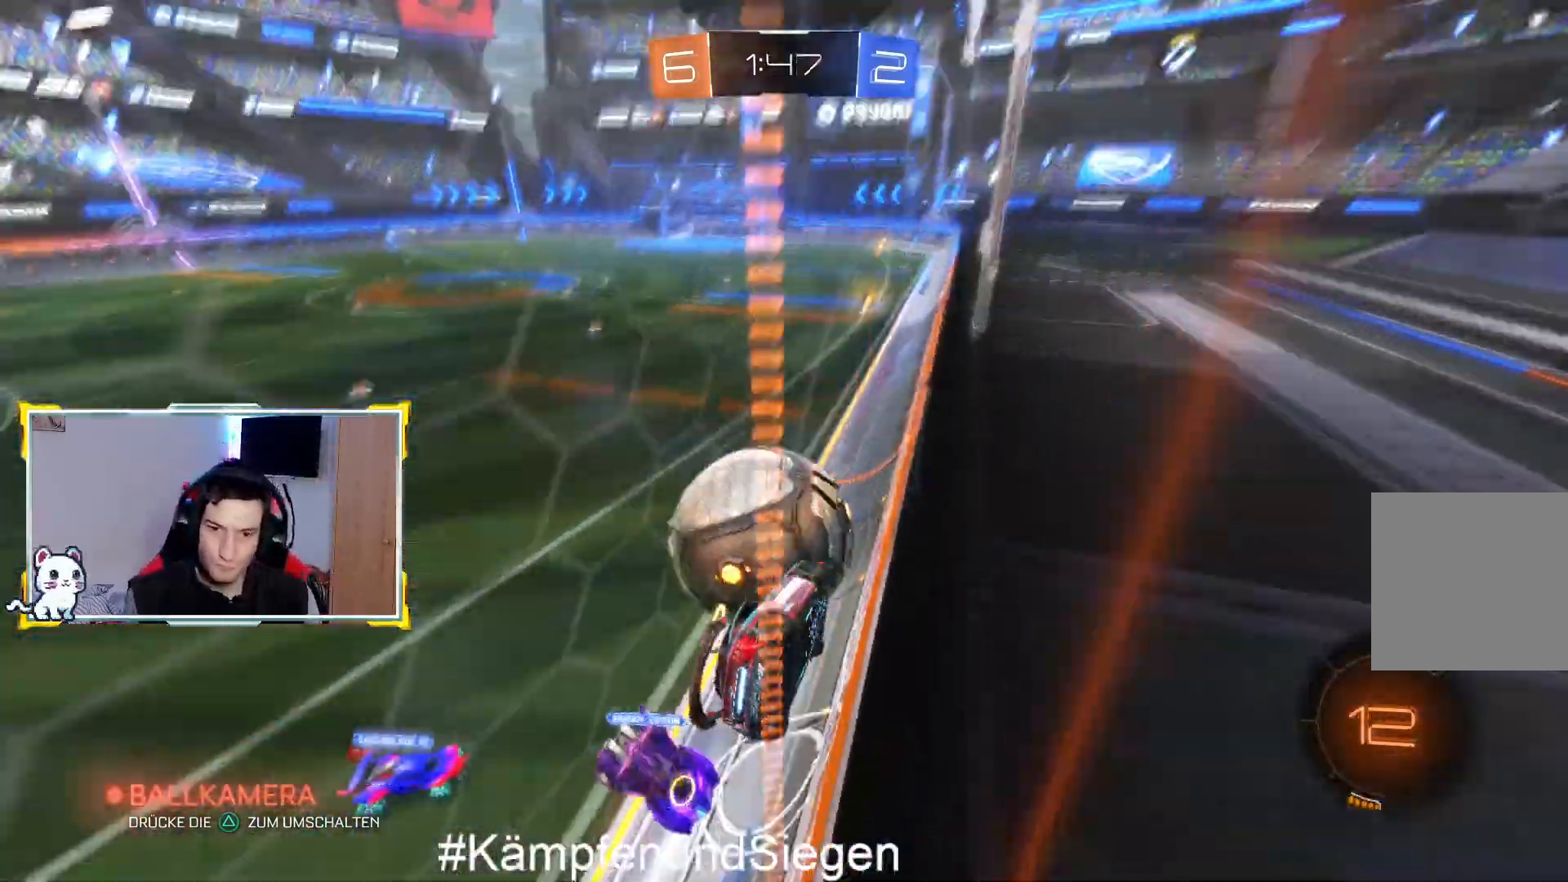
{"dt_ms": 500, "buttons": ["R2"], "left_stick": "center", "right_stick": "center", "events": [[67, "left_stick", "center"]]}
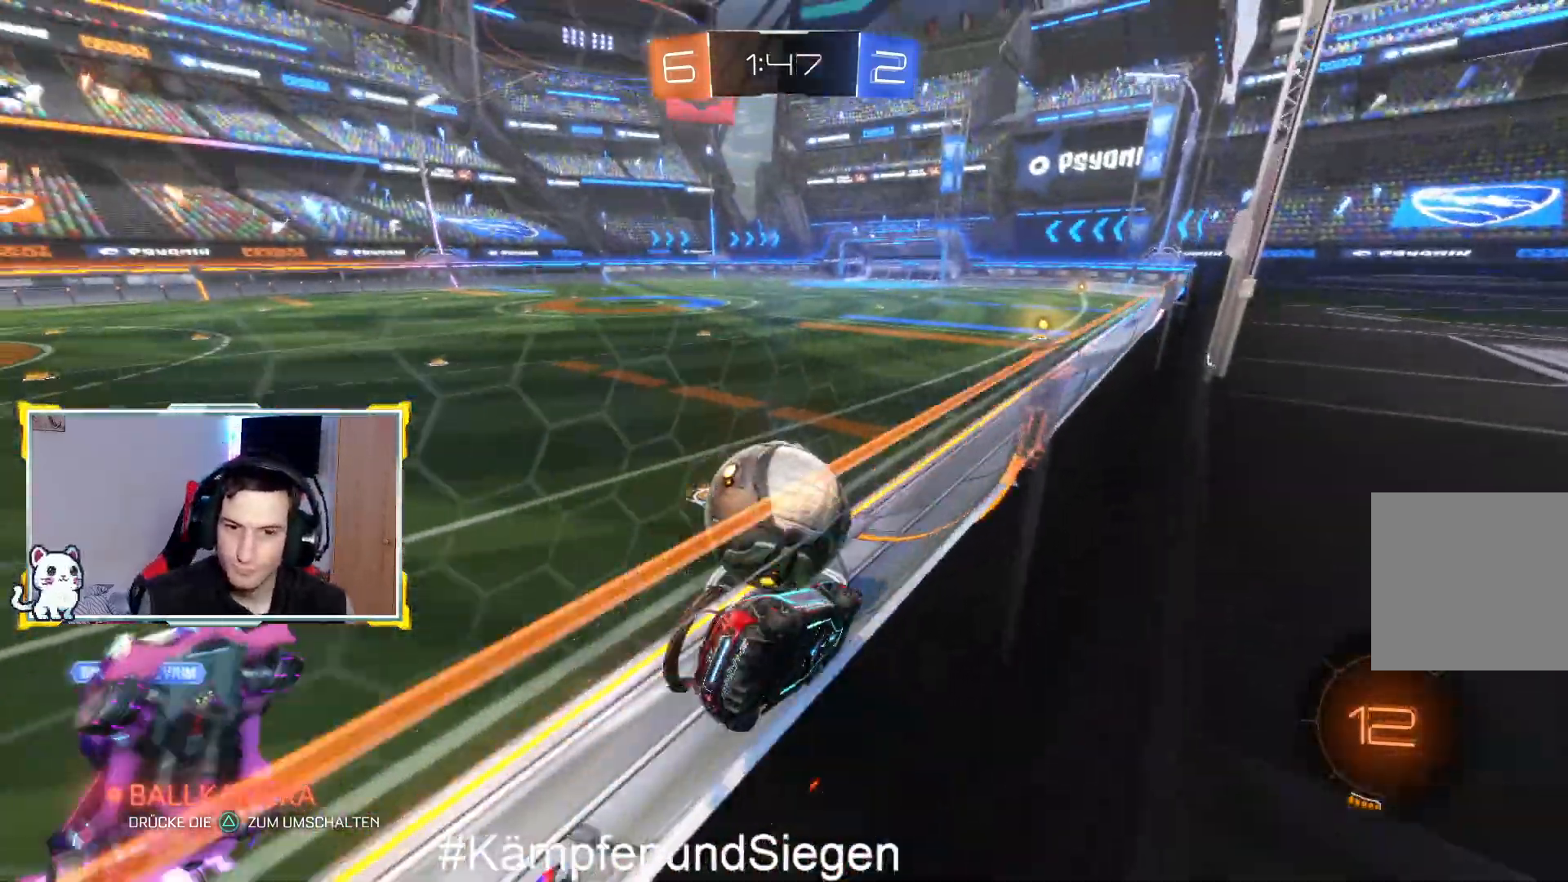
{"dt_ms": 500, "buttons": ["CROSS", "CIRCLE", "R2", "L3"], "left_stick": "down-left", "right_stick": "center", "events": [[167, "CIRCLE", "down"], [467, "CROSS", "down"], [467, "left_stick", "down-left"], [500, "L3", "down"]]}
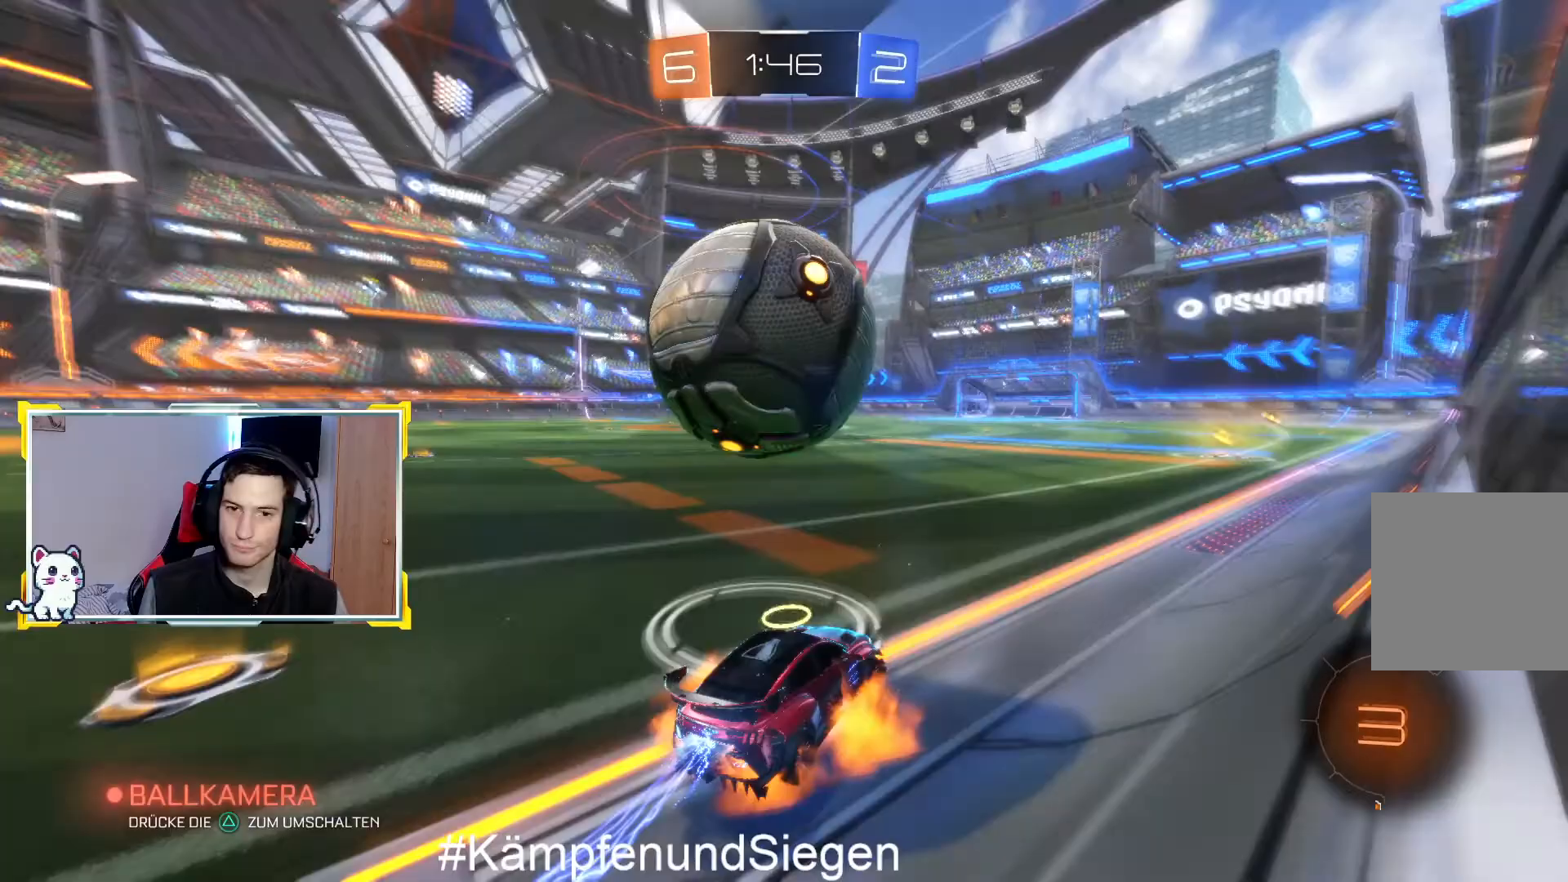
{"dt_ms": 500, "buttons": ["CROSS", "R2"], "left_stick": "up-right", "right_stick": "center", "events": [[100, "left_stick", "down"], [167, "CIRCLE", "up"], [167, "CROSS", "up"], [167, "L3", "up"], [300, "CROSS", "down"], [300, "left_stick", "up-right"], [367, "CROSS", "up"], [467, "CROSS", "down"]]}
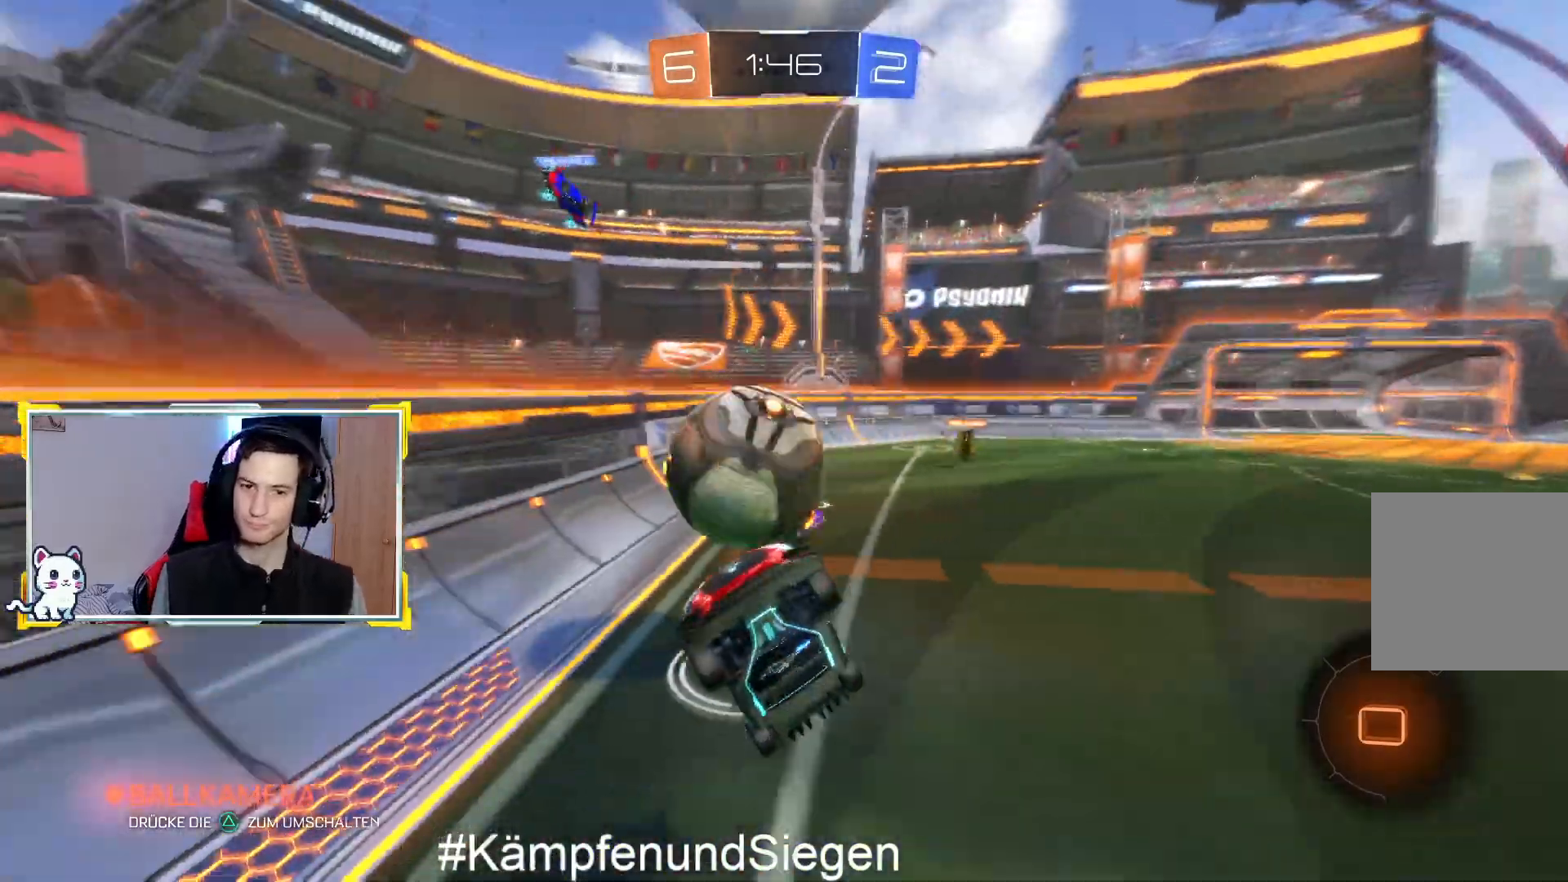
{"dt_ms": 500, "buttons": ["R2"], "left_stick": "center", "right_stick": "center", "events": [[67, "CROSS", "up"], [267, "TRIANGLE", "down"], [400, "TRIANGLE", "up"], [433, "left_stick", "center"]]}
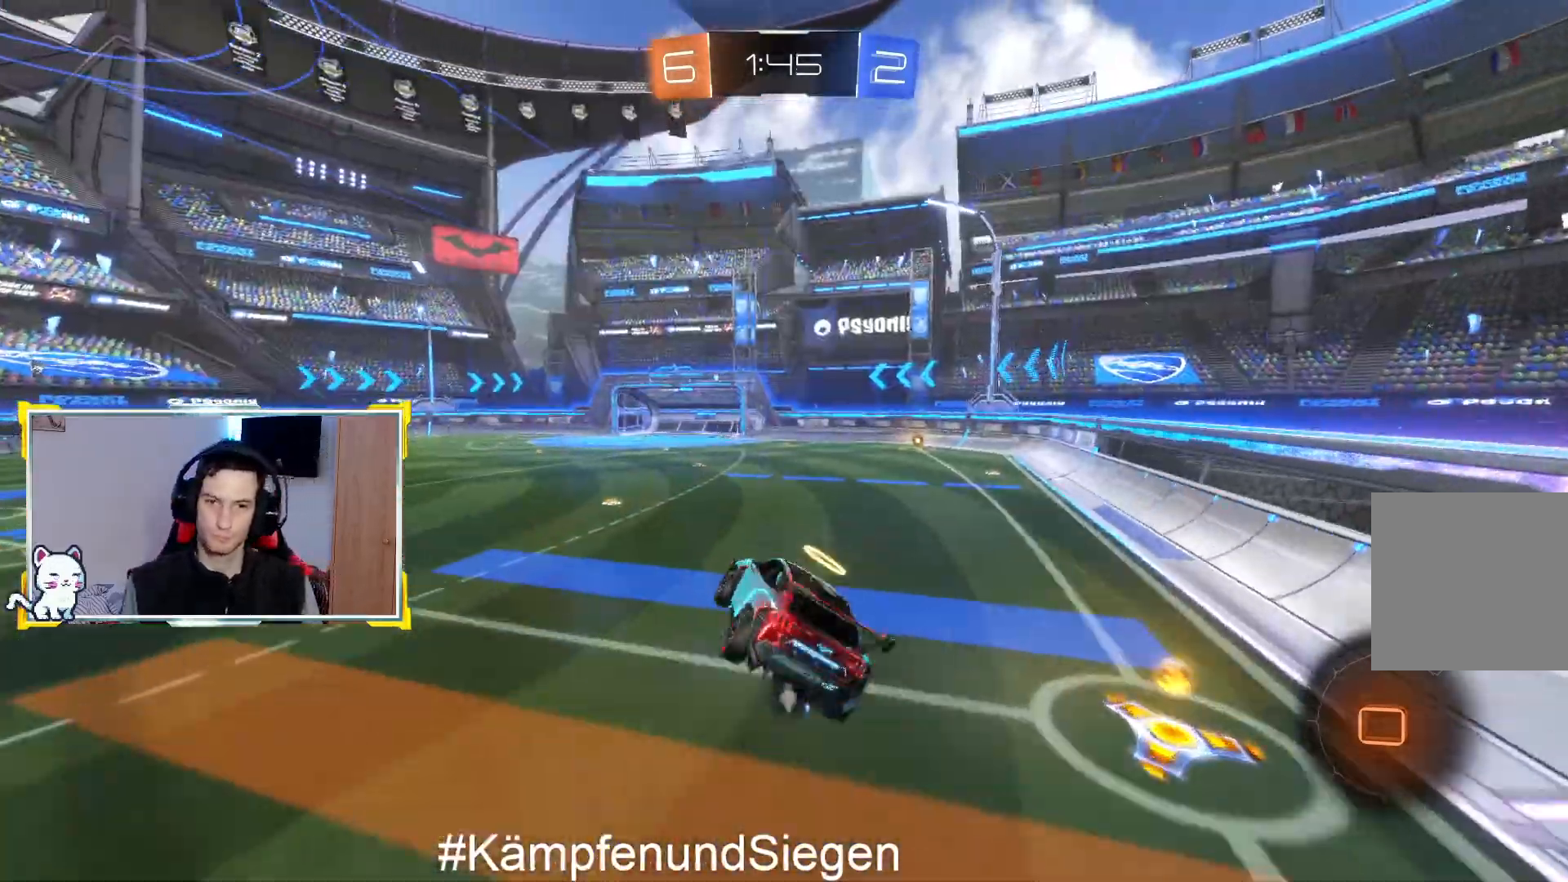
{"dt_ms": 500, "buttons": ["R2"], "left_stick": "down", "right_stick": "center", "events": [[100, "left_stick", "down"], [267, "TRIANGLE", "down"], [400, "TRIANGLE", "up"]]}
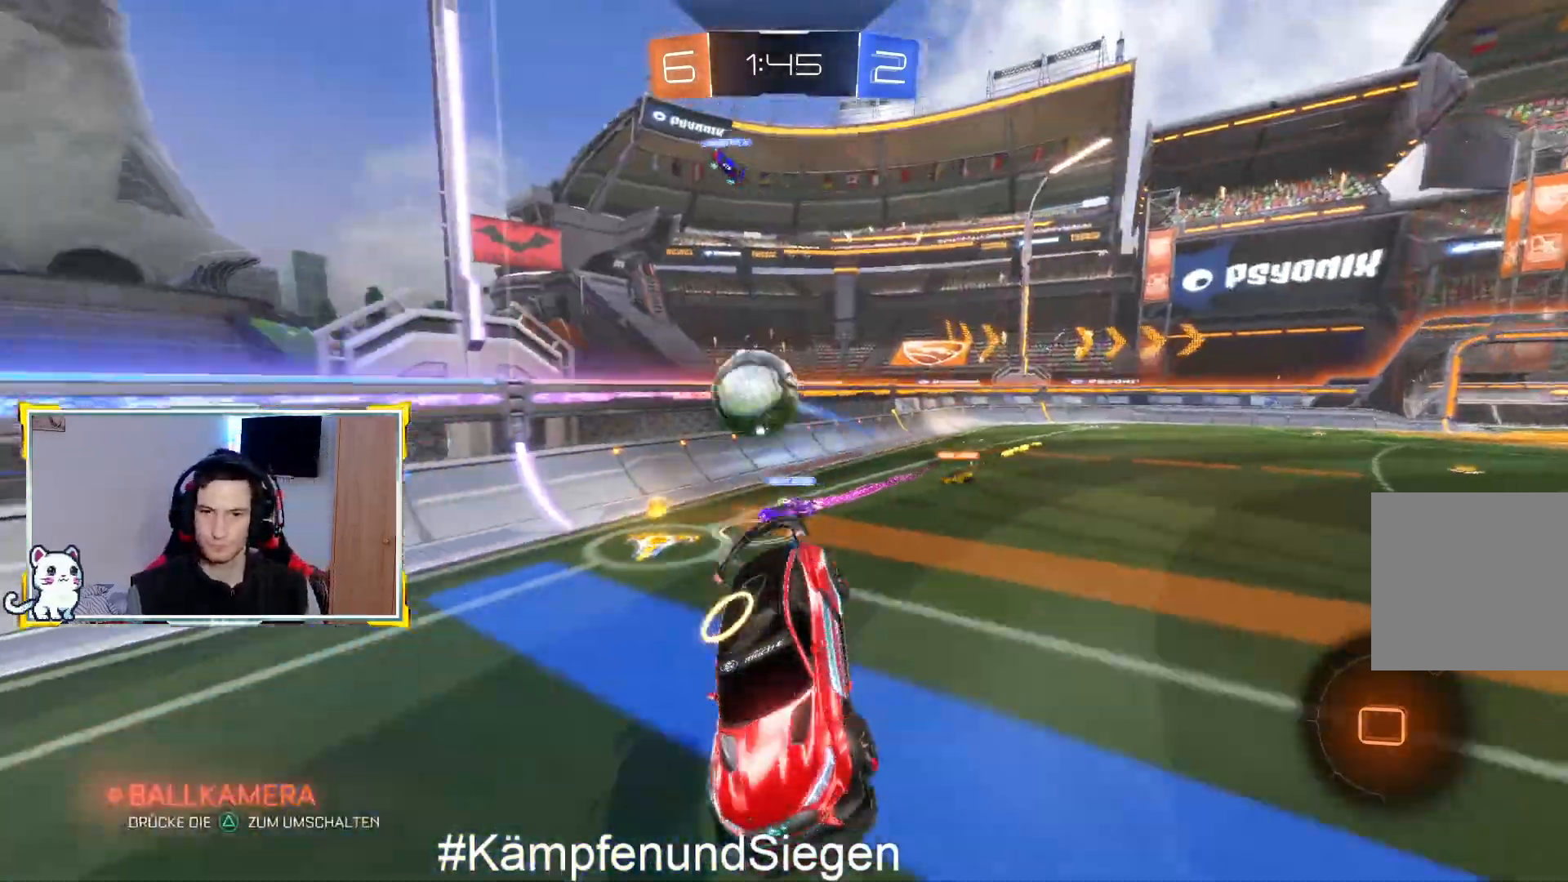
{"dt_ms": 500, "buttons": ["R2"], "left_stick": "left", "right_stick": "center", "events": [[33, "left_stick", "center"], [233, "TRIANGLE", "down"], [300, "TRIANGLE", "up"], [400, "left_stick", "left"]]}
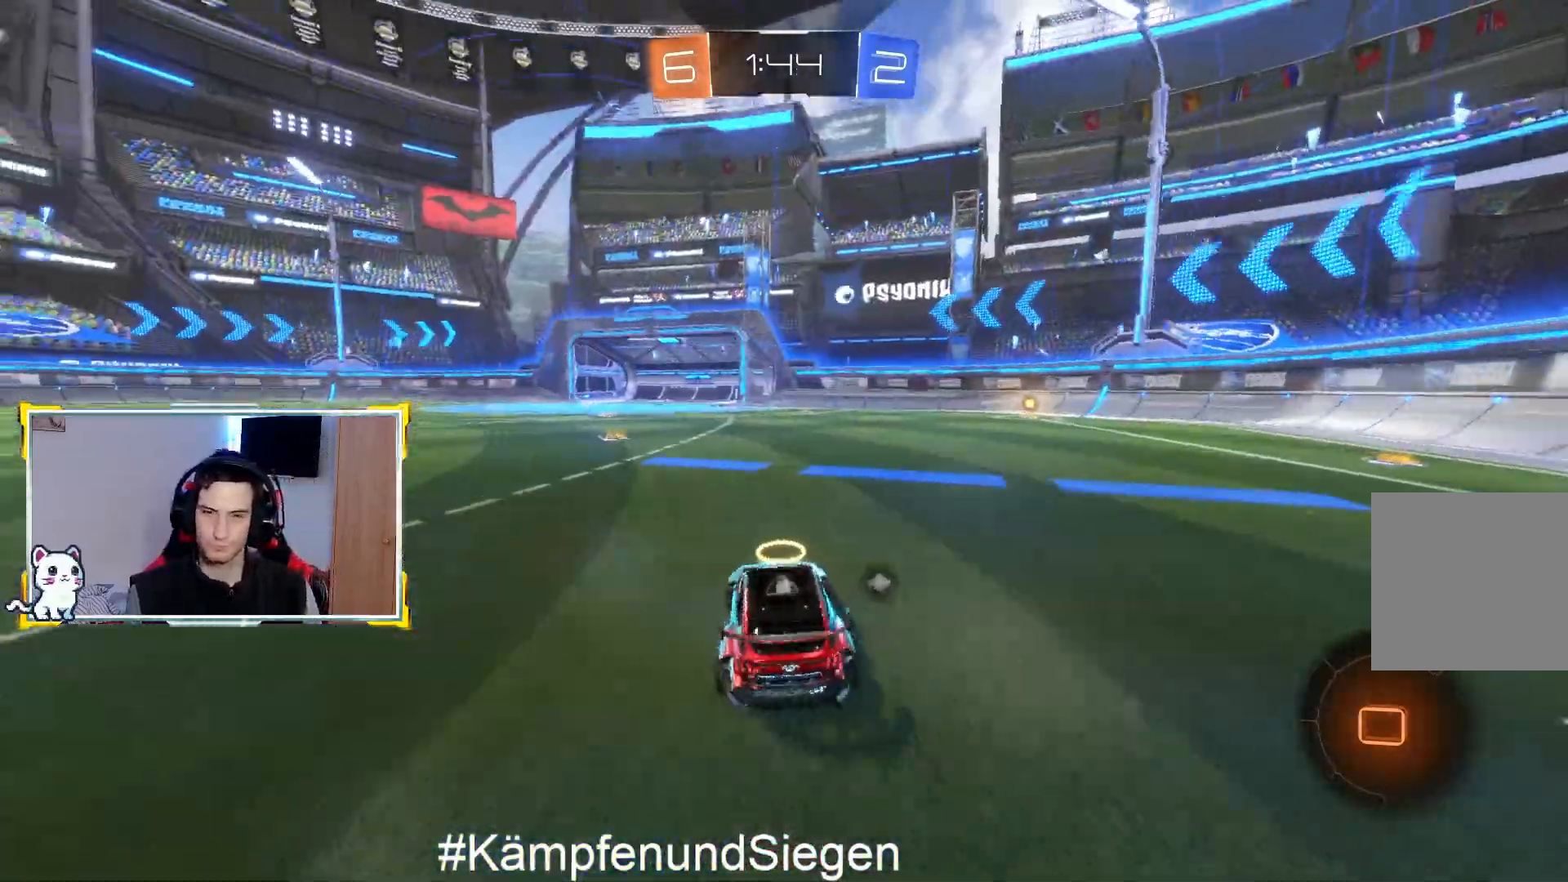
{"dt_ms": 500, "buttons": ["R2"], "left_stick": "right", "right_stick": "center", "events": [[167, "left_stick", "center"], [300, "left_stick", "right"]]}
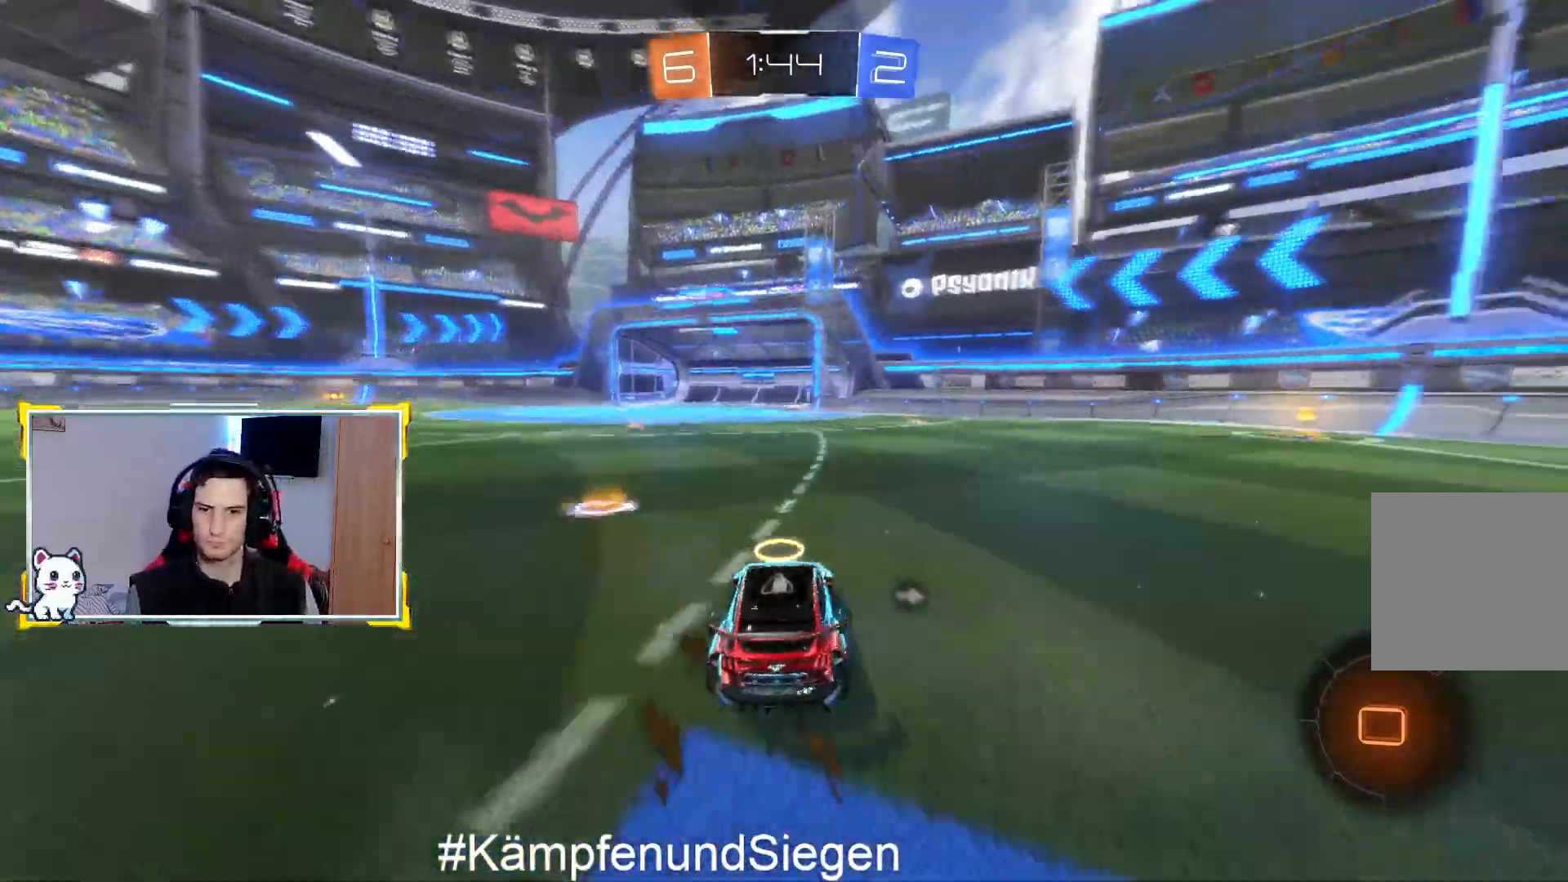
{"dt_ms": 500, "buttons": ["R2"], "left_stick": "right", "right_stick": "center", "events": []}
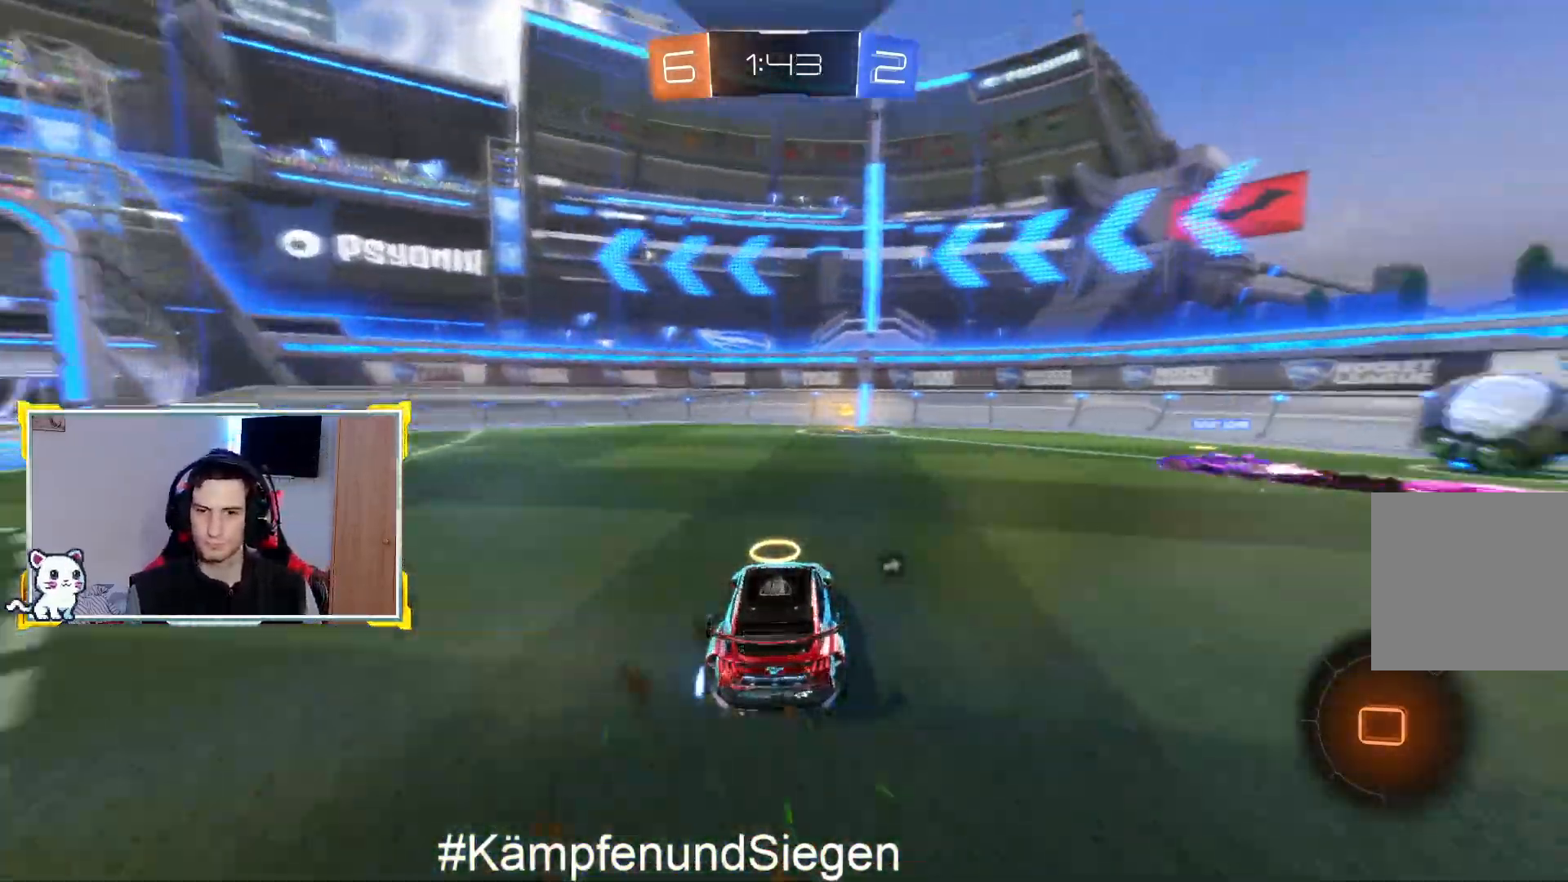
{"dt_ms": 1000, "buttons": ["R2"], "left_stick": "center", "right_stick": "center"}
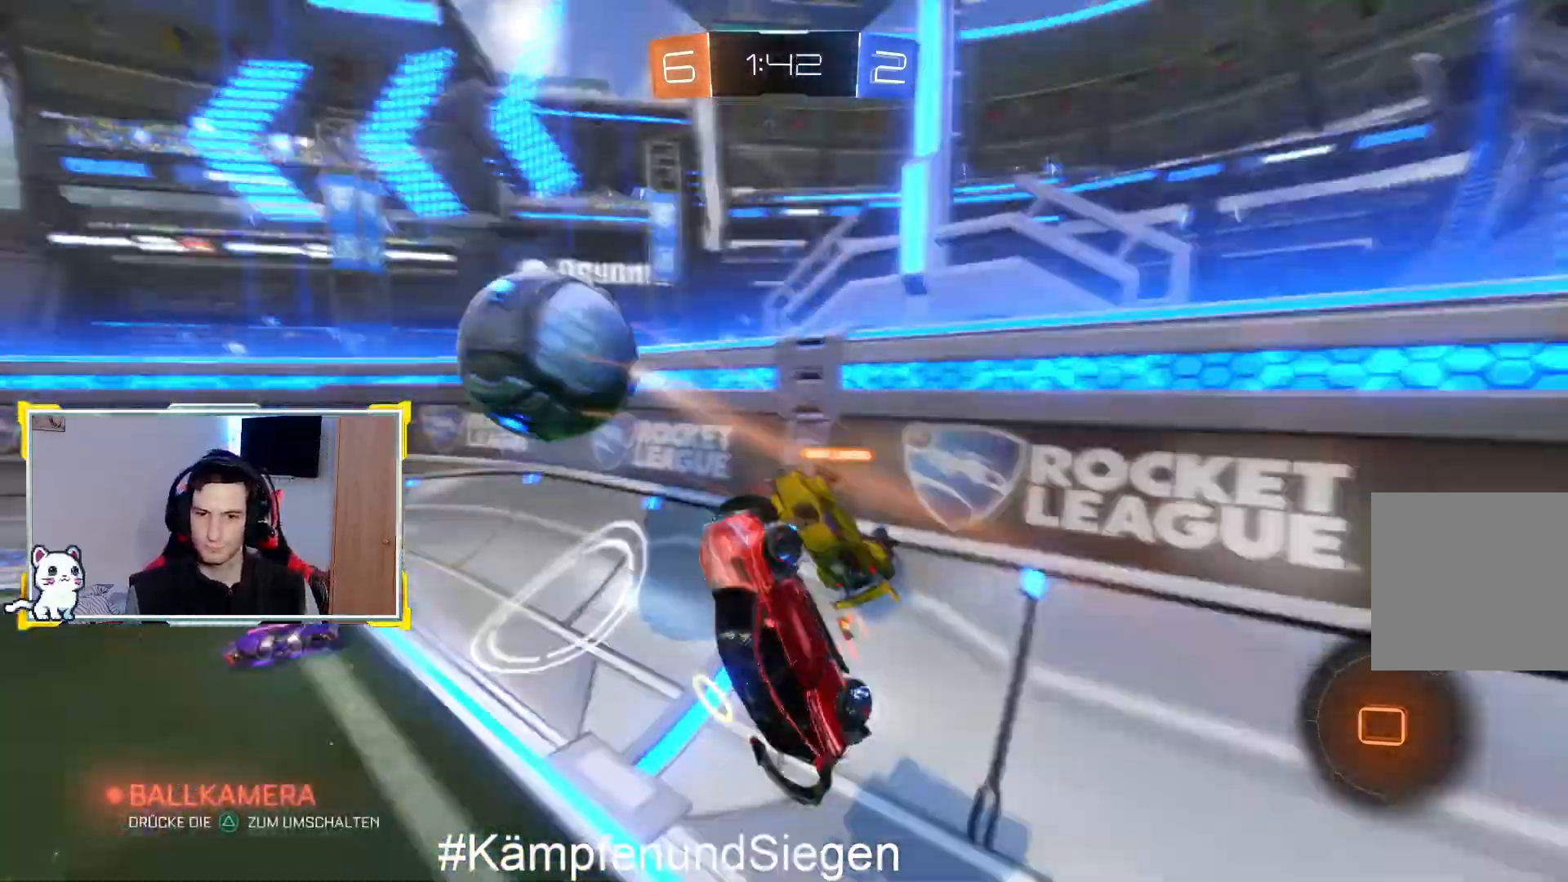
{"dt_ms": 500, "buttons": ["R2"], "left_stick": "right", "right_stick": "center", "events": [[200, "left_stick", "right"]]}
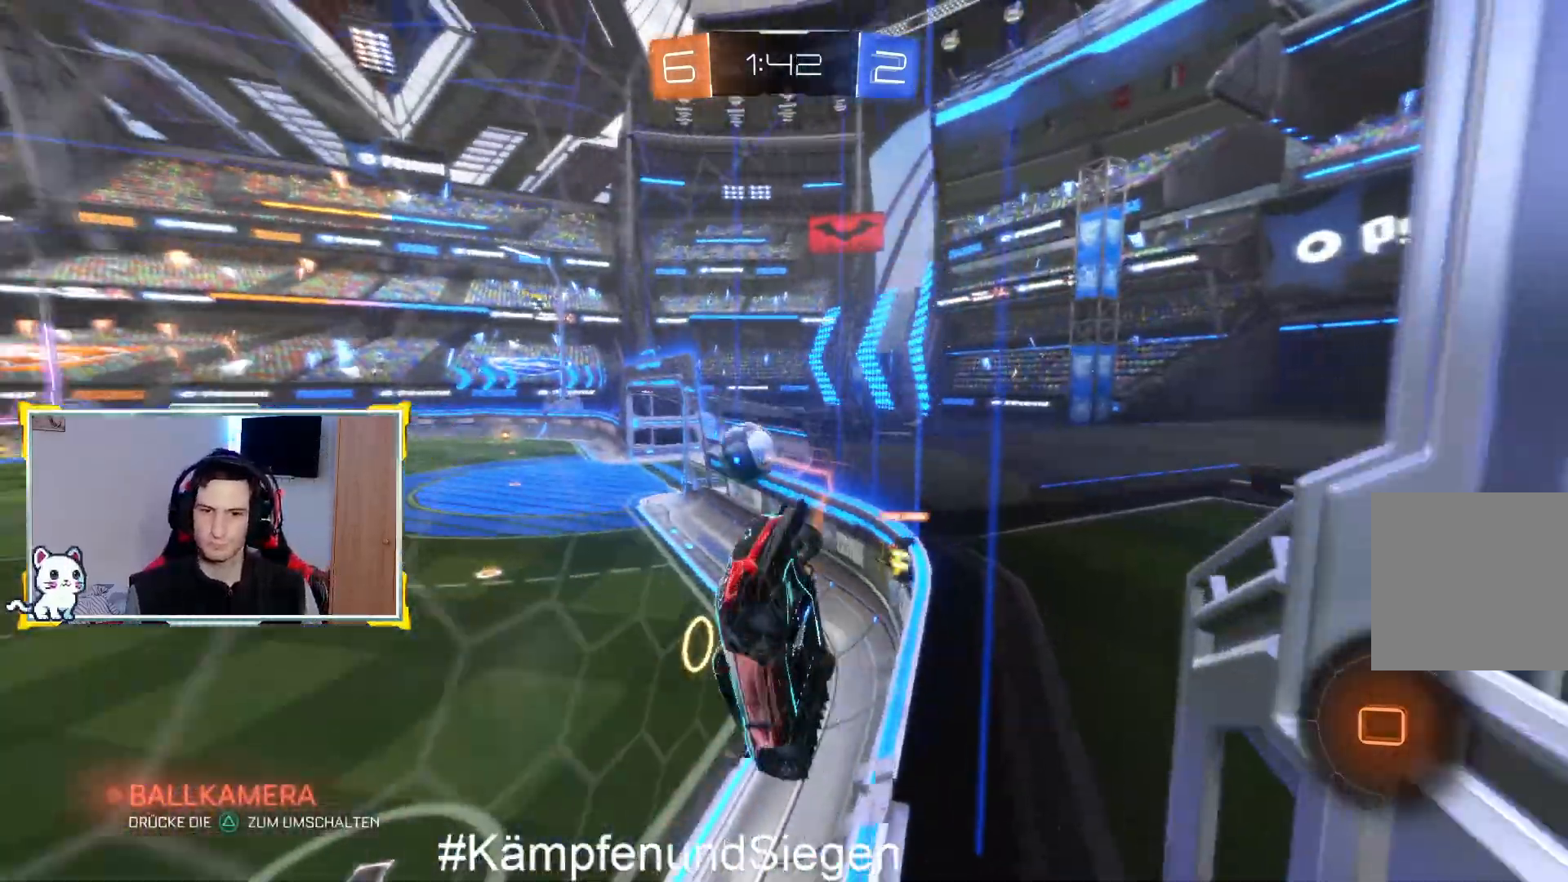
{"dt_ms": 500, "buttons": ["TRIANGLE", "R2"], "left_stick": "right", "right_stick": "center", "events": [[367, "TRIANGLE", "down"]]}
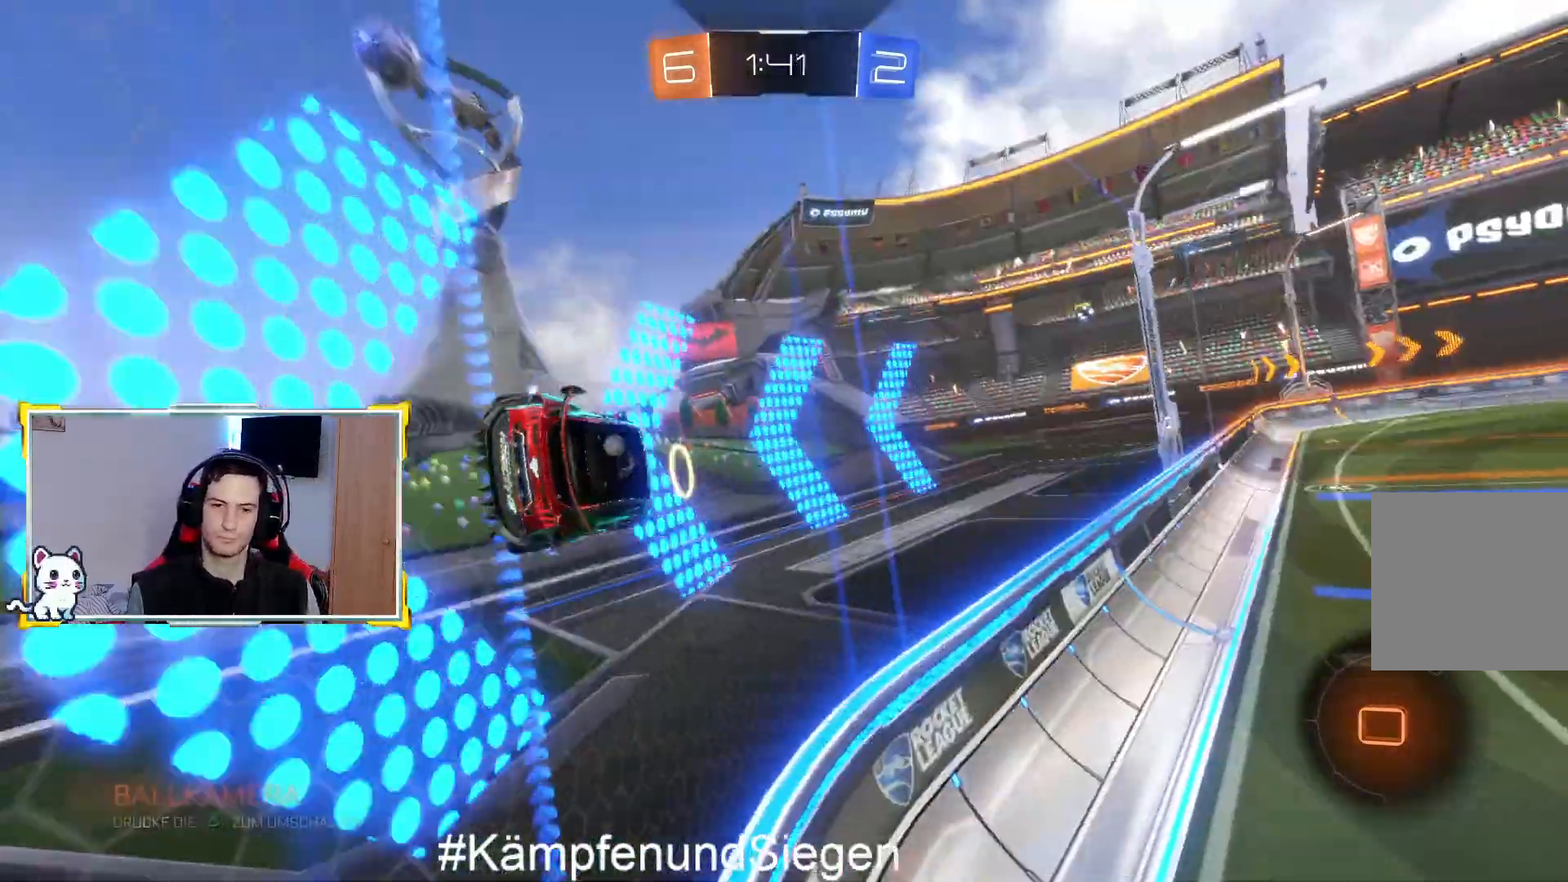
{"dt_ms": 500, "buttons": ["R2"], "left_stick": "center", "right_stick": "center", "events": [[33, "TRIANGLE", "up"], [167, "left_stick", "center"]]}
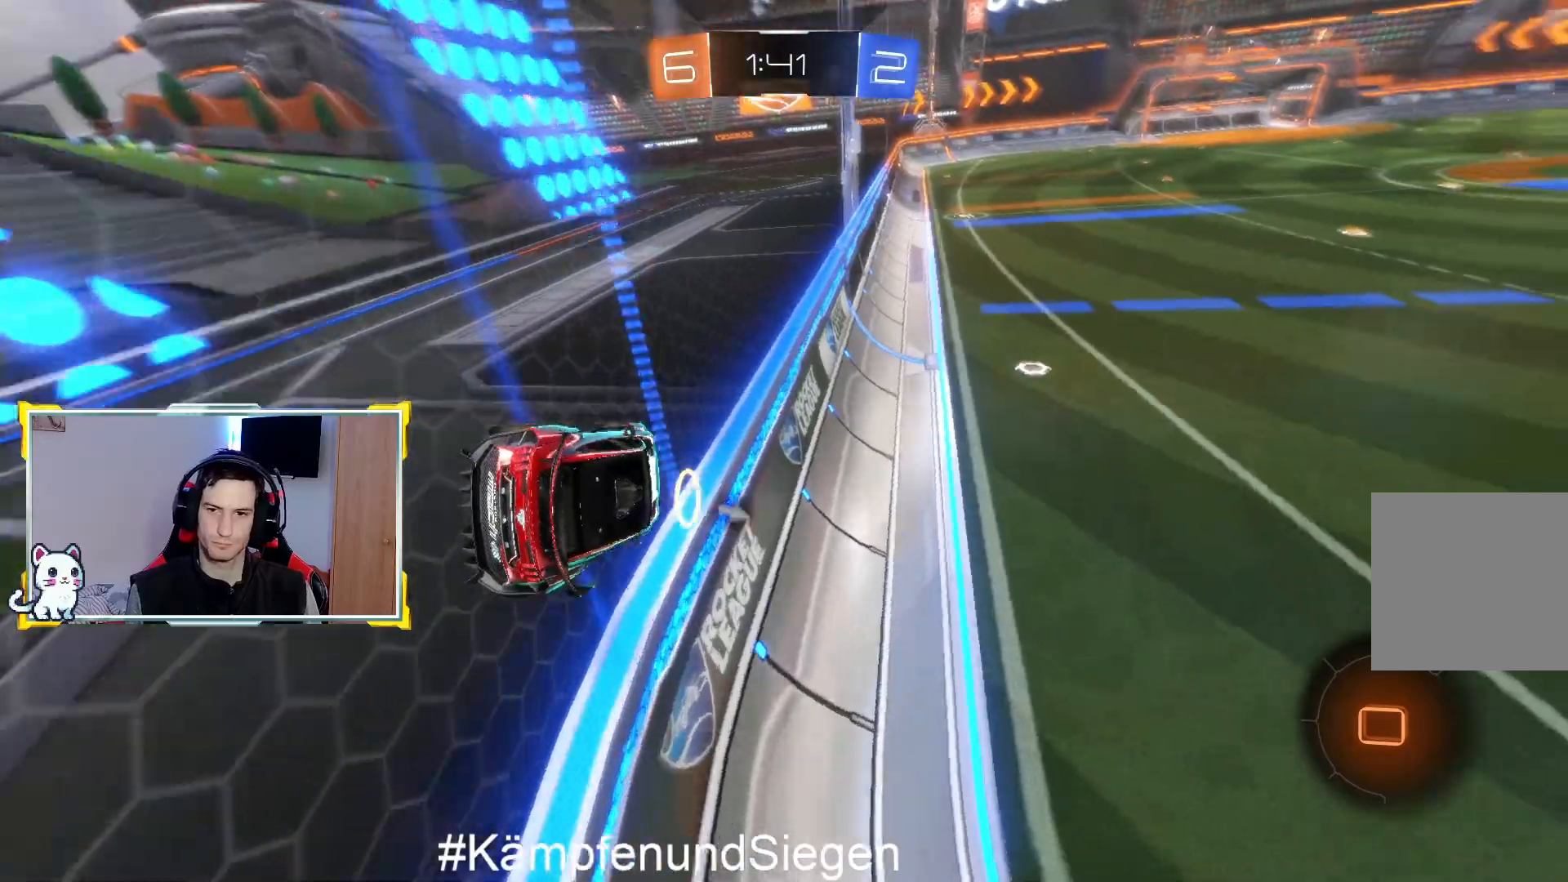
{"dt_ms": 500, "buttons": ["R2"], "left_stick": "right", "right_stick": "center", "events": [[233, "left_stick", "right"], [367, "left_stick", "center"], [500, "left_stick", "right"]]}
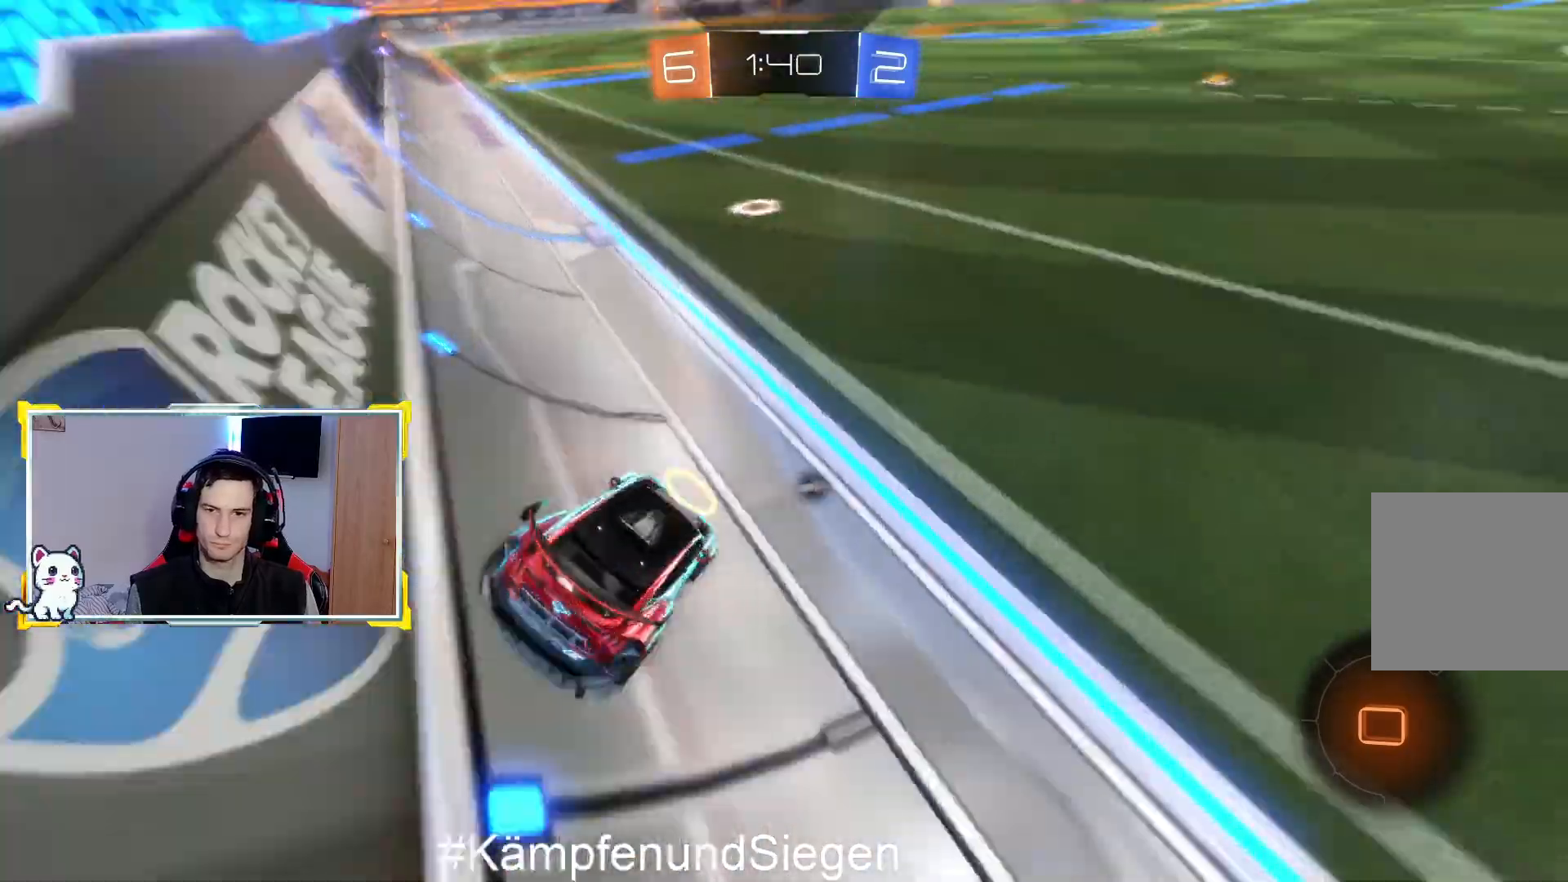
{"dt_ms": 500, "buttons": ["R2"], "left_stick": "up-left", "right_stick": "center", "events": [[133, "left_stick", "center"], [333, "CROSS", "down"], [333, "left_stick", "up-left"], [467, "CROSS", "up"]]}
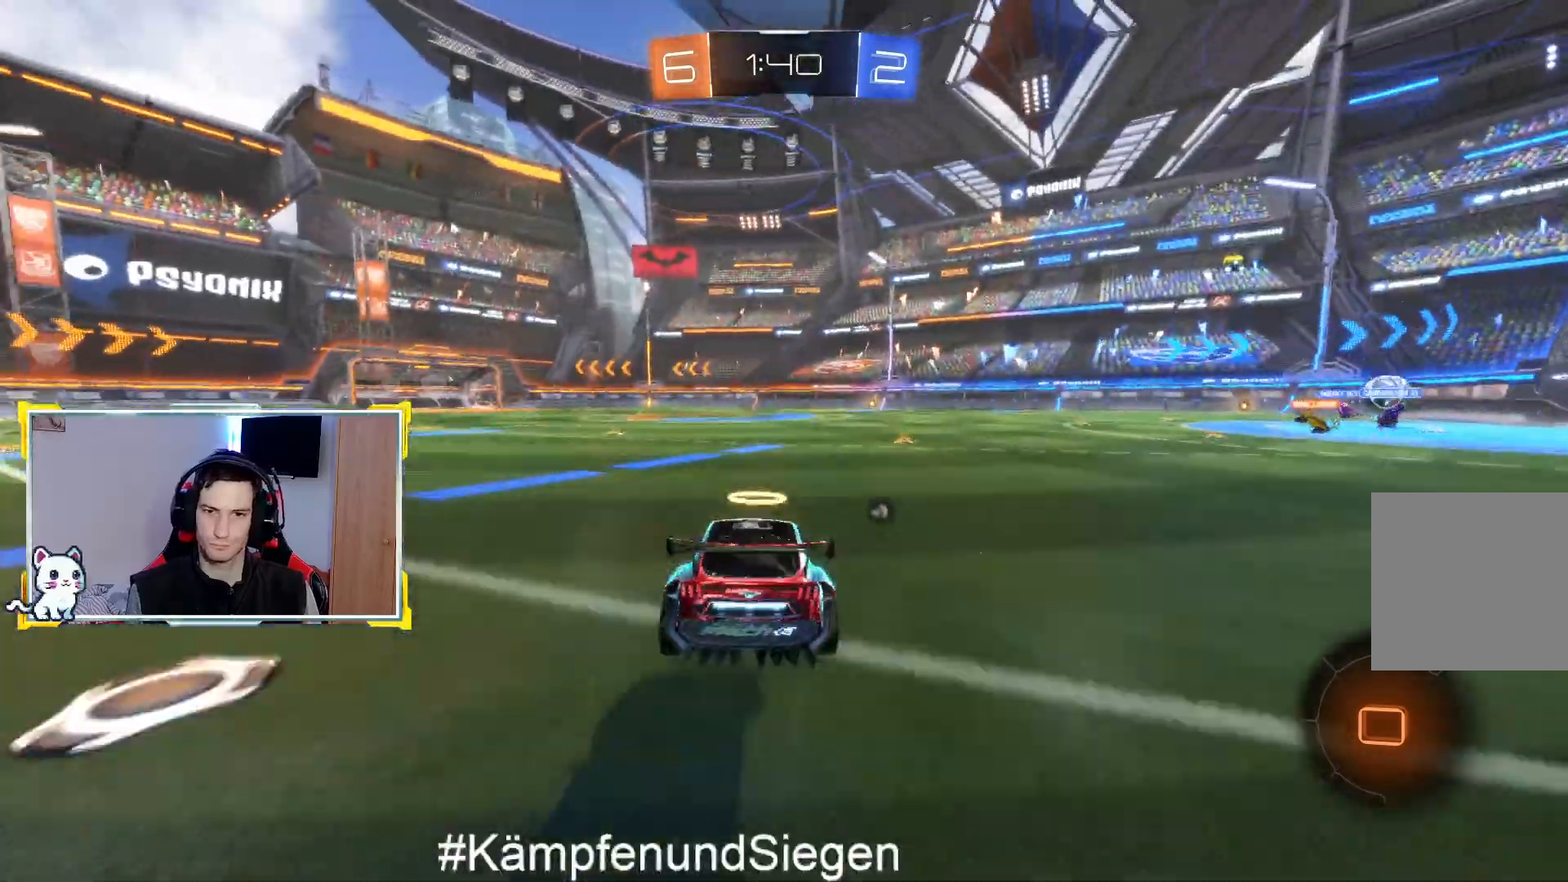
{"dt_ms": 500, "buttons": ["R2"], "left_stick": "up-left", "right_stick": "center", "events": [[33, "CROSS", "down"], [133, "CROSS", "up"], [200, "CROSS", "down"], [300, "CROSS", "up"], [433, "CROSS", "down"], [500, "CROSS", "up"]]}
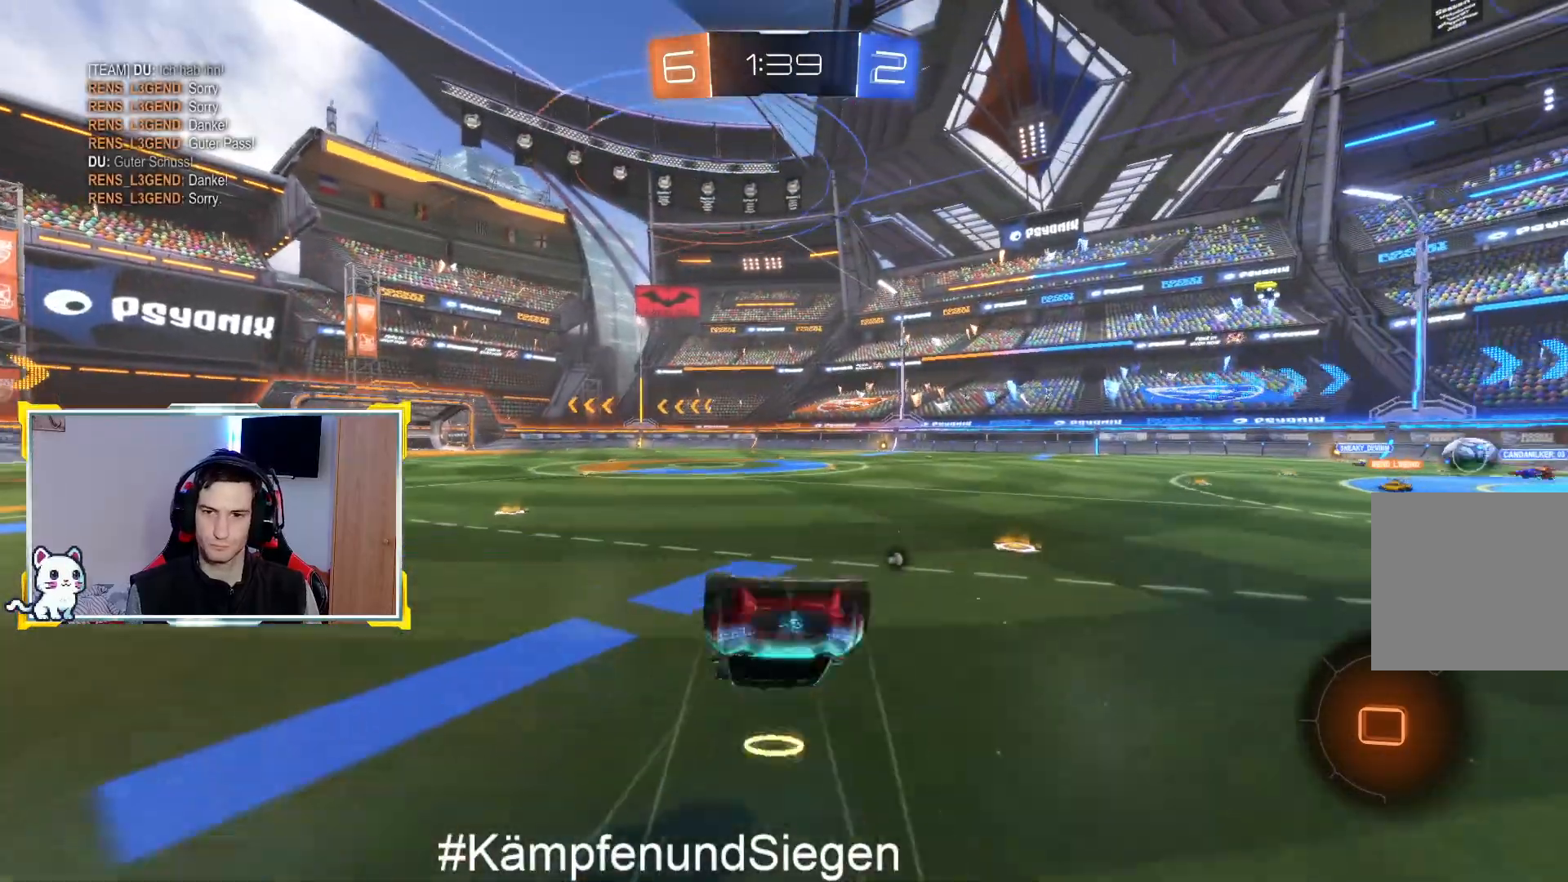
{"dt_ms": 500, "buttons": ["R2"], "left_stick": "center", "right_stick": "center", "events": [[67, "CROSS", "down"], [200, "CROSS", "up"], [267, "left_stick", "center"]]}
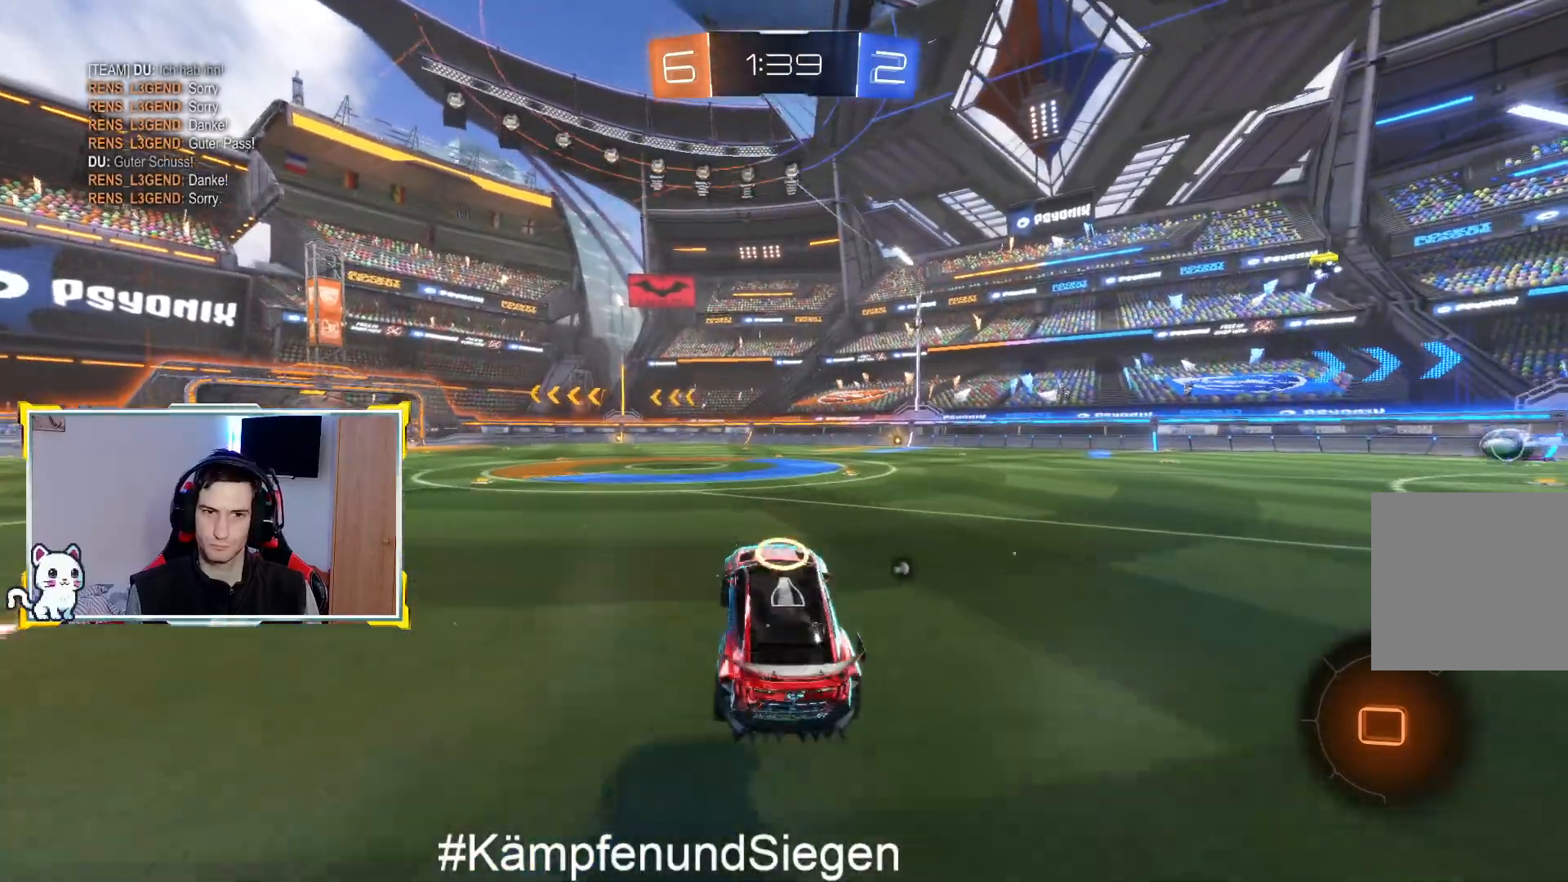
{"dt_ms": 500, "buttons": ["R2"], "left_stick": "center", "right_stick": "center", "events": [[133, "TRIANGLE", "down"], [233, "left_stick", "left"], [267, "TRIANGLE", "up"], [367, "left_stick", "center"]]}